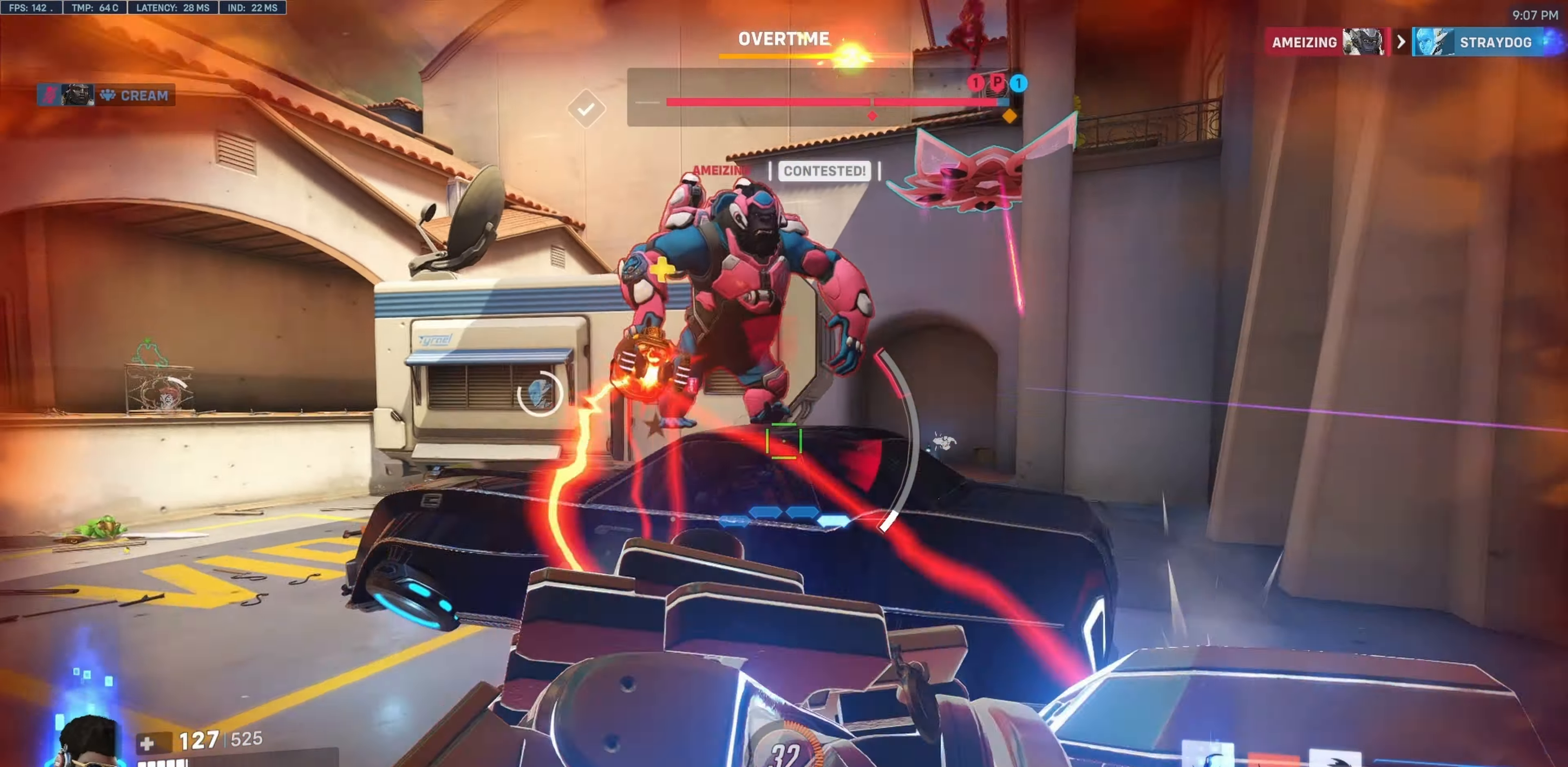
Gameplay with keyboard and mouse; each line is a JSON object with the keys and mouse buttons held at the frame after it. "events" lists presses ("down") and releases ("up") of "a", "c", "ctrl", "d", "e", "f", "q", "r", "s", "shift", "space", "tab", "v", "w", "x", "z", "mouse_left", "mouse_wheel", "mouse_right", "mouse_mb4" and "mouse_mb5" between this image and that frame as [ms after this image, input, new state], when the widget could be followed in between. "mouse_left", "mouse_wheel", "mouse_right", "mouse_mb4", "mouse_mb5" = the "left", "wheel", "right", "mb4", "mb5" buttons of the "mouse" list. No other keys are recorded. "wheel" means that the mouse wheel is clicked or scrolled. Mouse movement is not recorded.
{"keys": ["d"], "mouse": [], "events": [[217, "a", "up"], [267, "d", "down"], [350, "s", "up"]]}
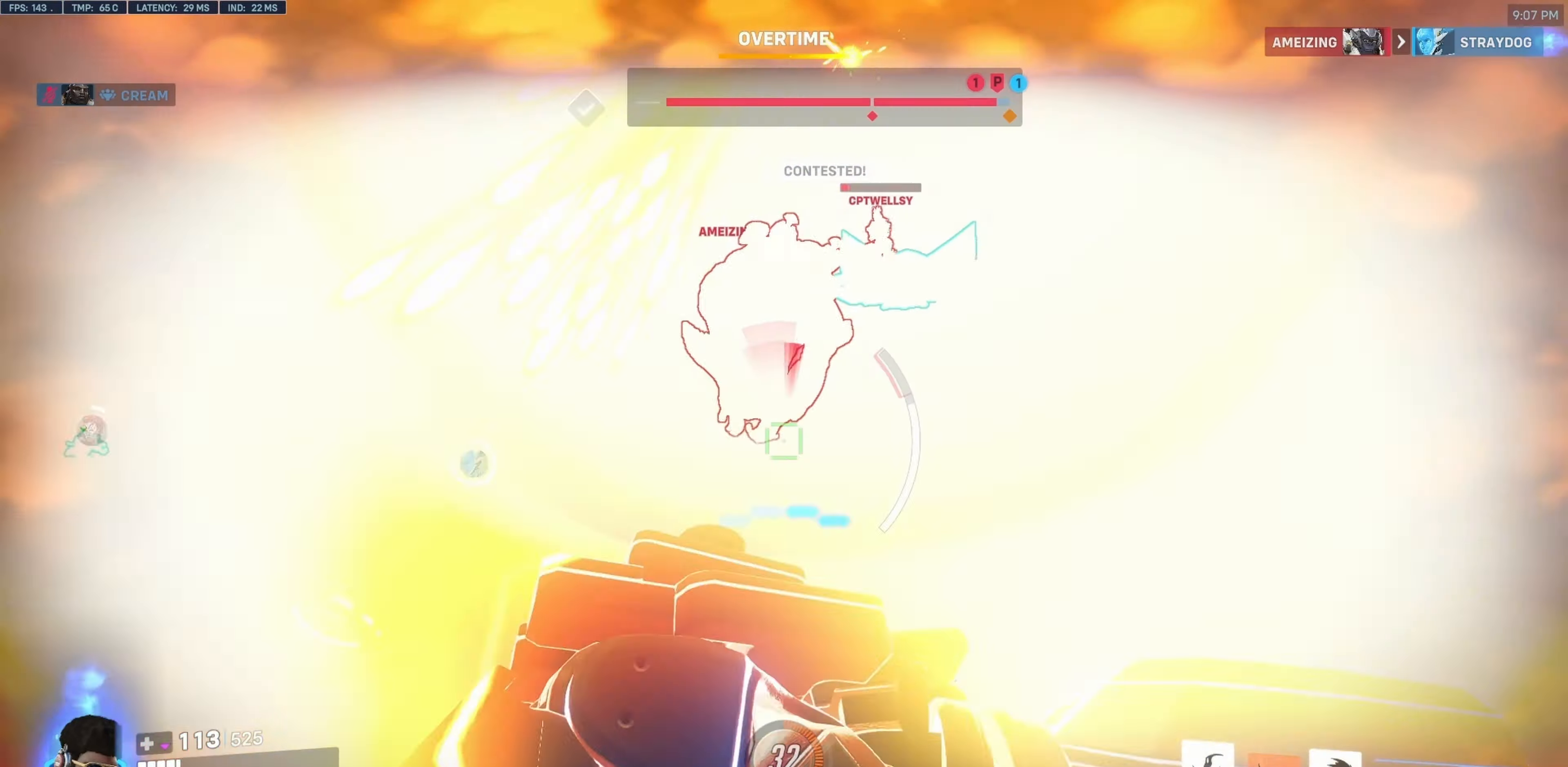
{"keys": ["d"], "mouse": [], "events": [[133, "s", "down"], [183, "d", "up"], [233, "a", "down"], [317, "d", "down"], [367, "a", "up"], [367, "s", "up"]]}
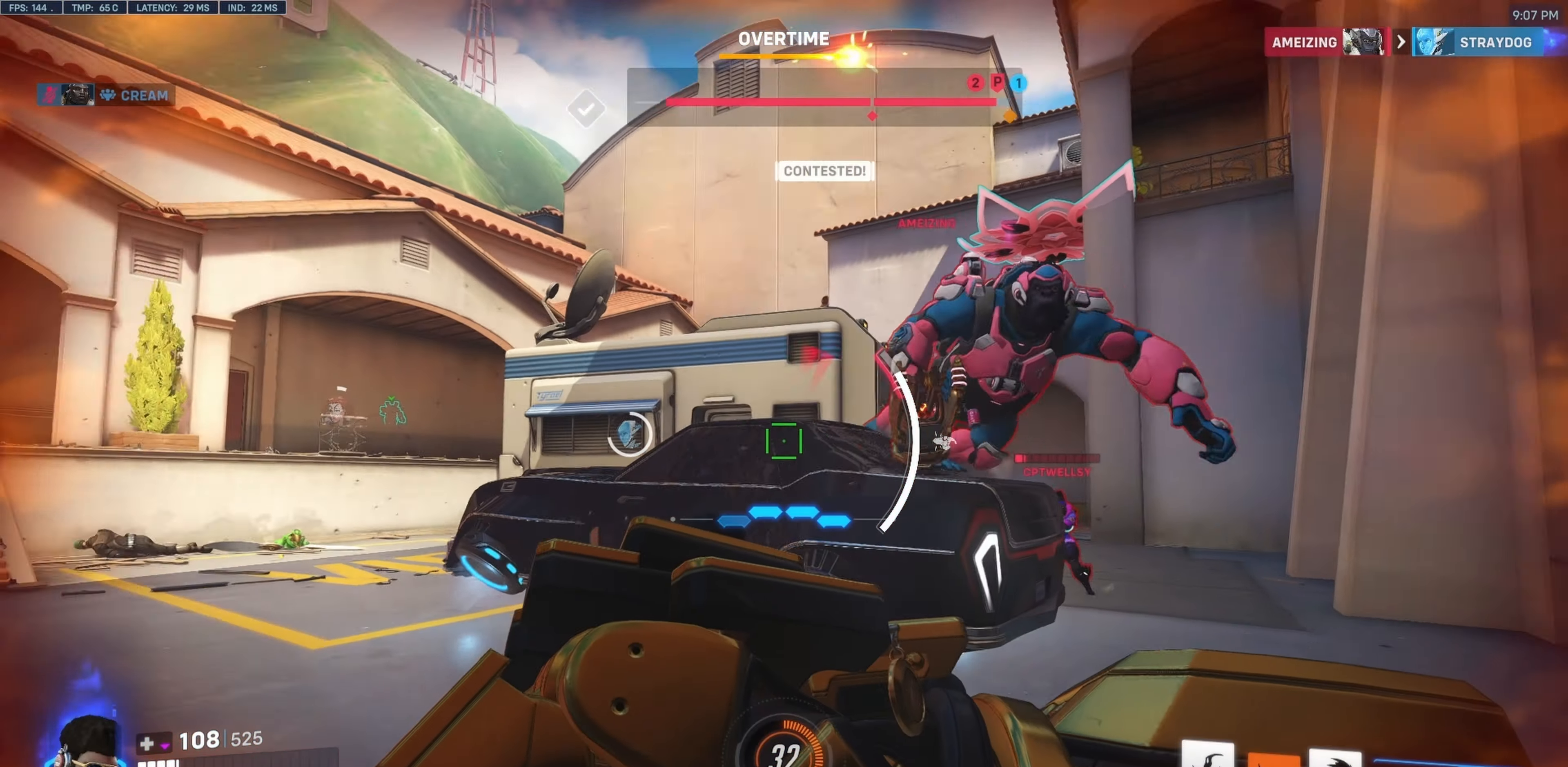
{"keys": ["a"], "mouse": [], "events": [[100, "a", "down"], [150, "w", "down"], [200, "d", "up"], [200, "w", "up"], [283, "mouse_mb4", "down"], [483, "mouse_mb4", "up"]]}
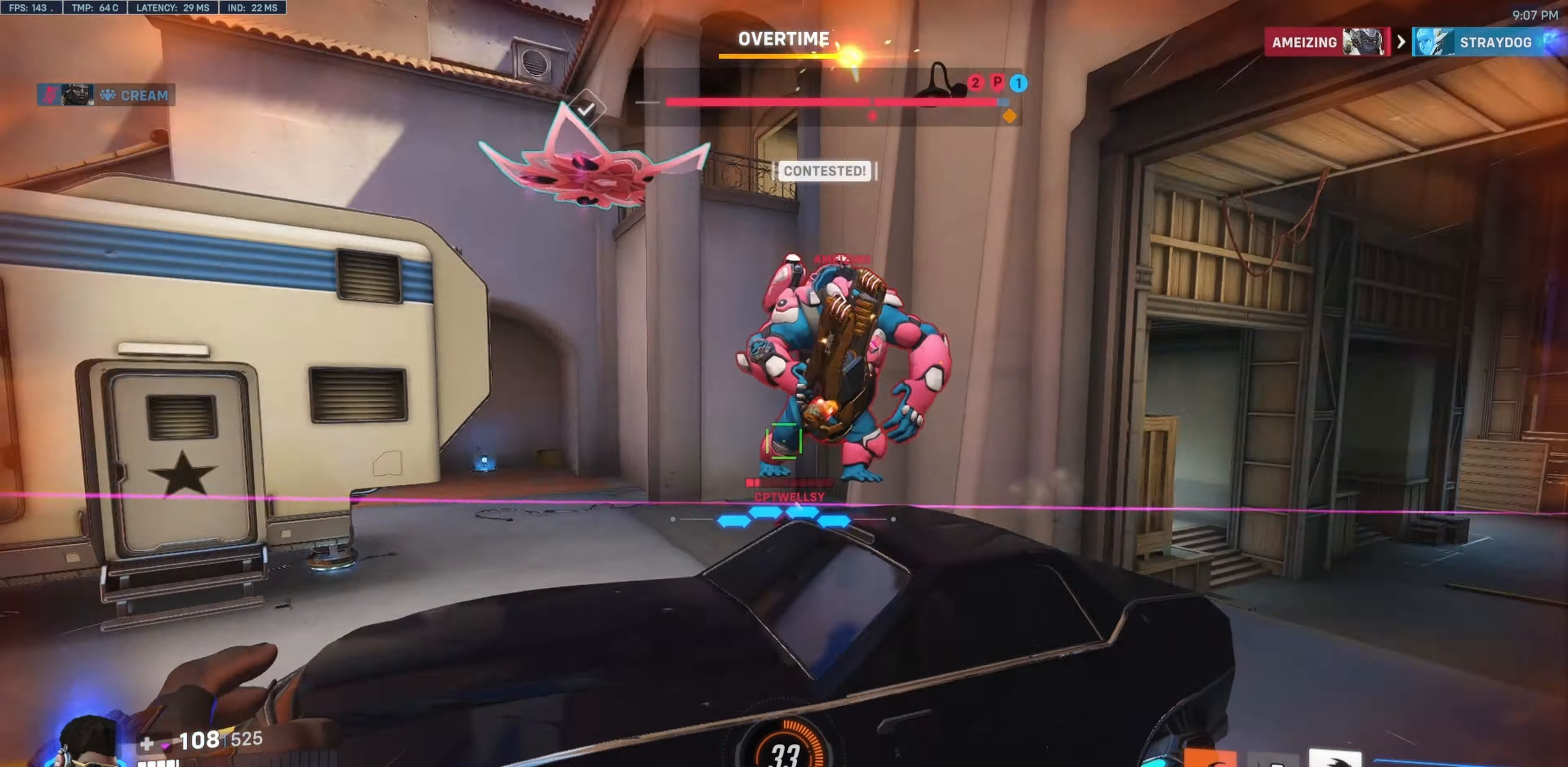
{"keys": ["w"], "mouse": [], "events": [[67, "w", "down"], [400, "a", "up"]]}
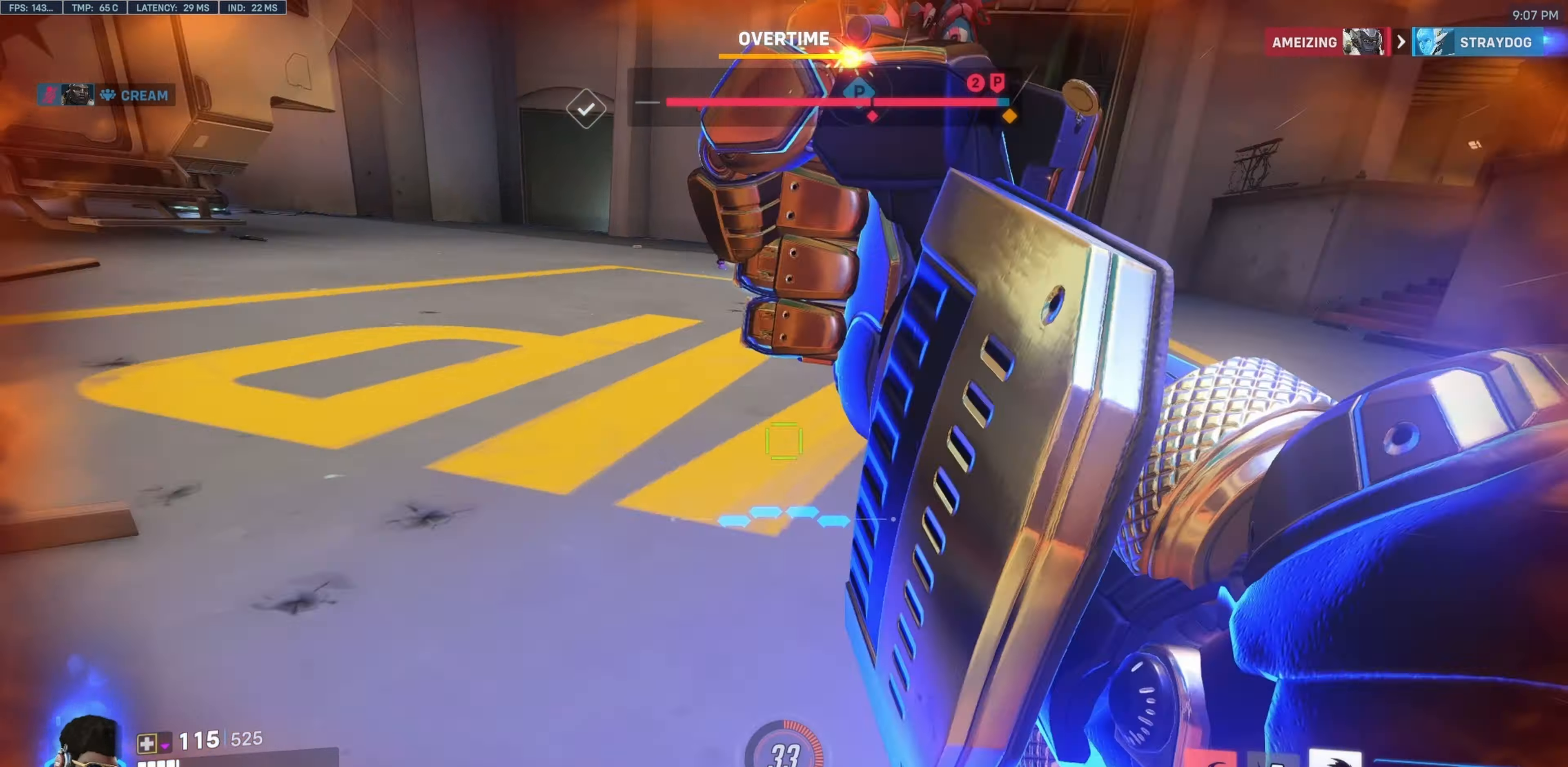
{"keys": [], "mouse": [], "events": [[83, "space", "down"], [183, "mouse_right", "down"], [233, "a", "down"], [267, "space", "up"], [450, "a", "up"], [450, "mouse_right", "up"], [450, "w", "up"]]}
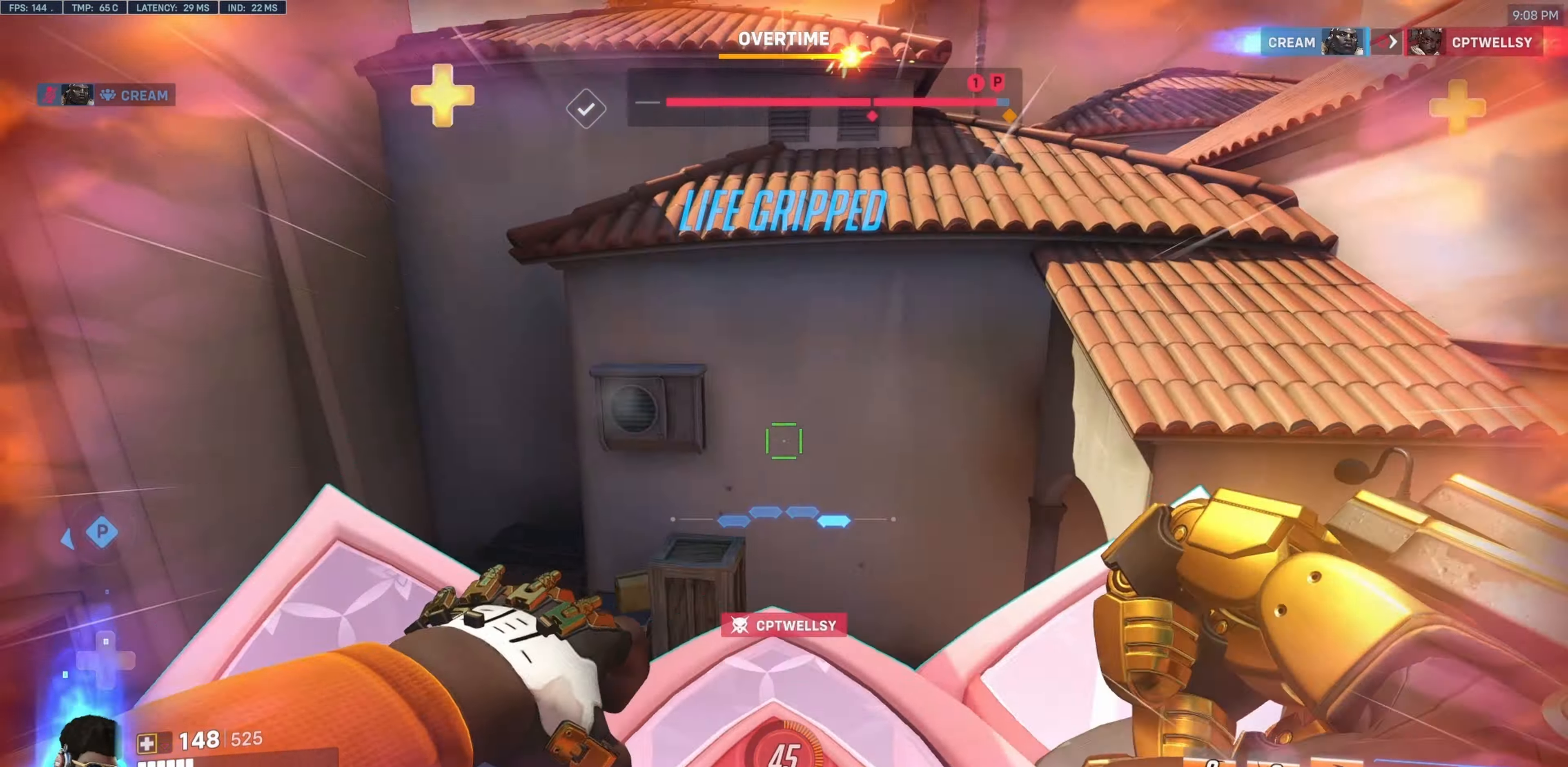
{"keys": ["a", "s"], "mouse": [], "events": [[267, "d", "down"], [367, "s", "down"], [417, "a", "down"], [450, "d", "up"]]}
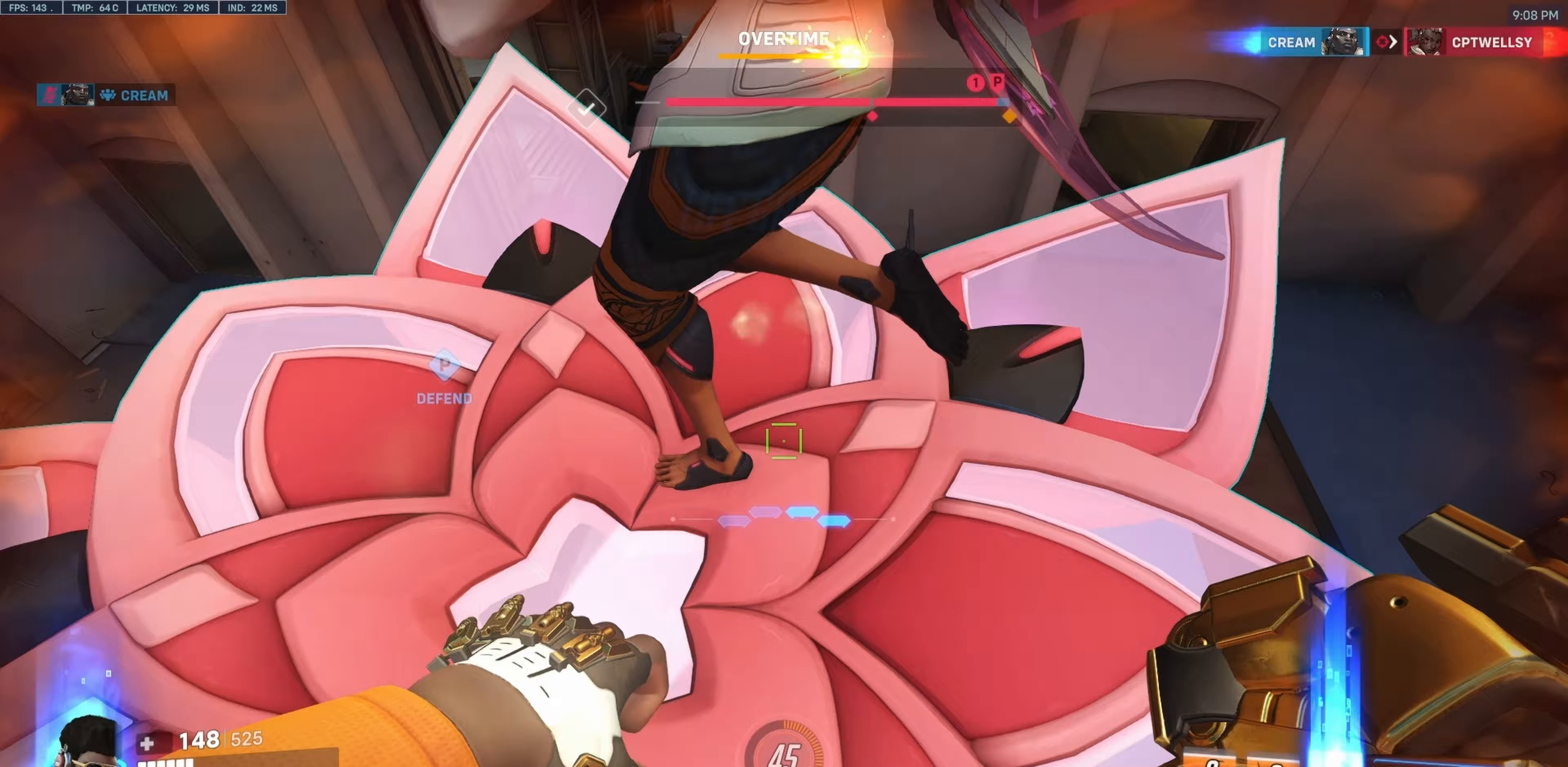
{"keys": ["a", "s"], "mouse": ["right"], "events": [[183, "a", "up"], [283, "space", "down"], [417, "mouse_right", "down"], [467, "a", "down"], [467, "space", "up"]]}
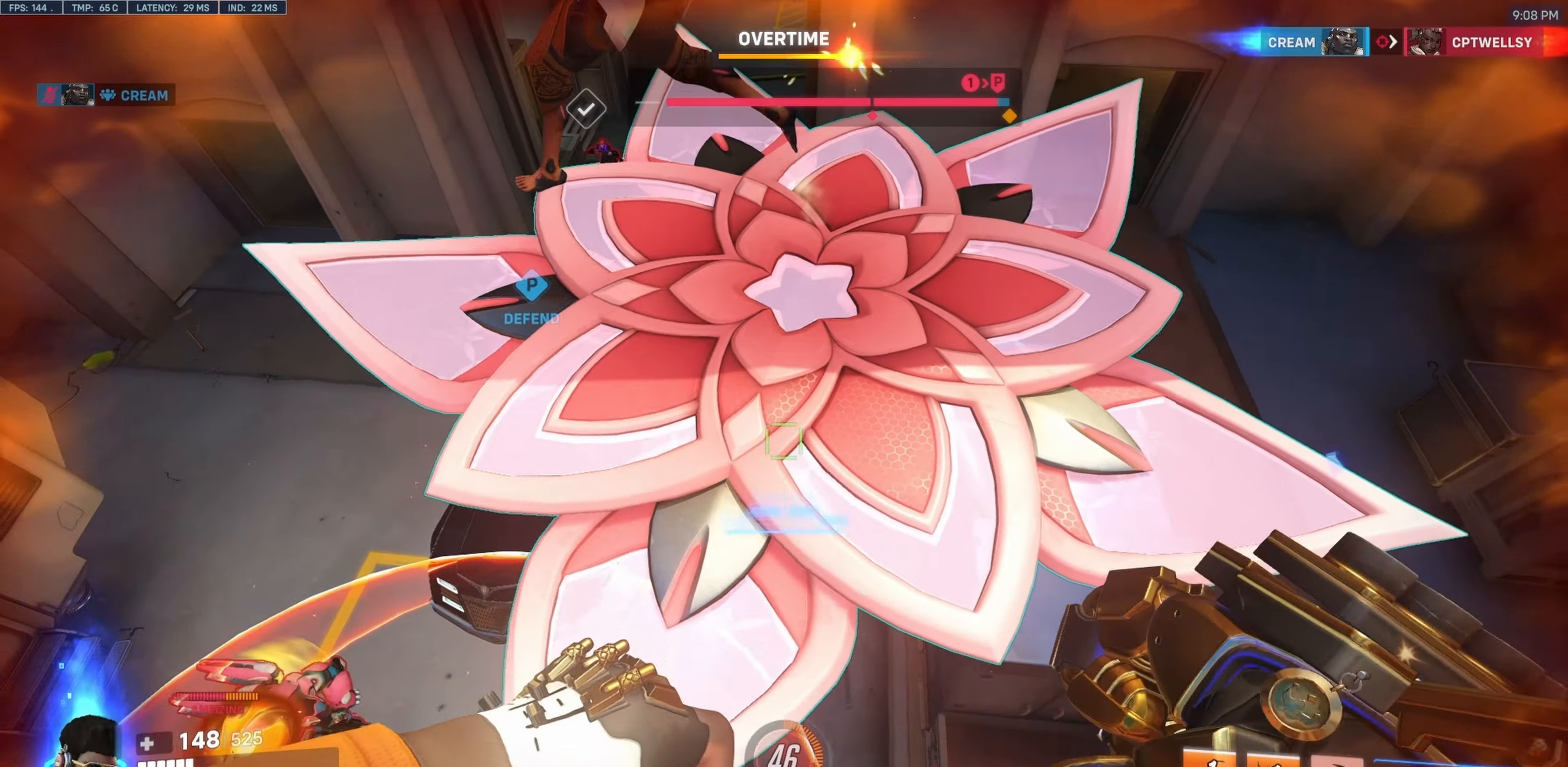
{"keys": ["s"], "mouse": ["right"], "events": [[400, "a", "up"]]}
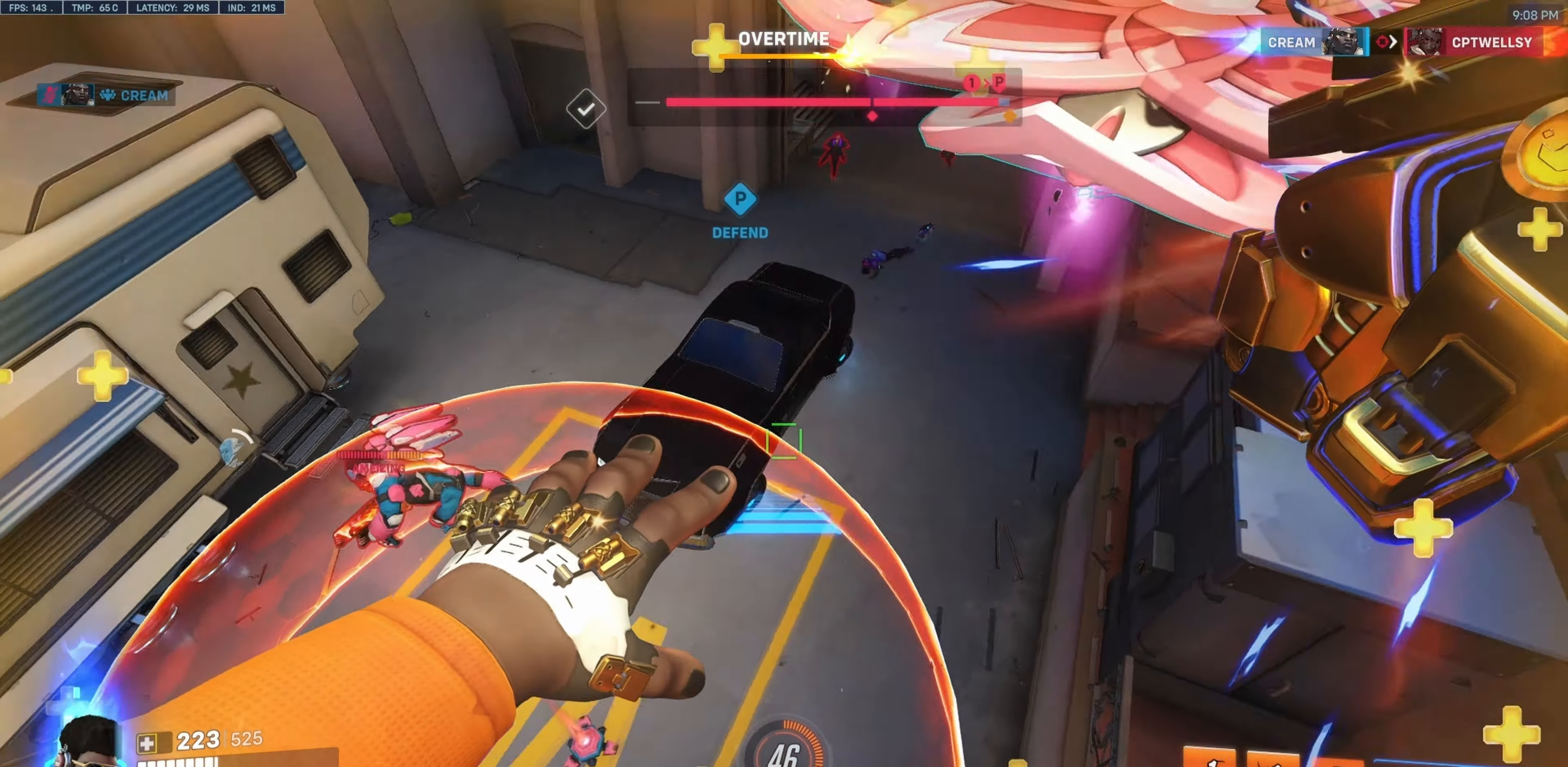
{"keys": ["a", "w"], "mouse": ["right"], "events": [[217, "a", "down"], [267, "s", "up"], [500, "w", "down"]]}
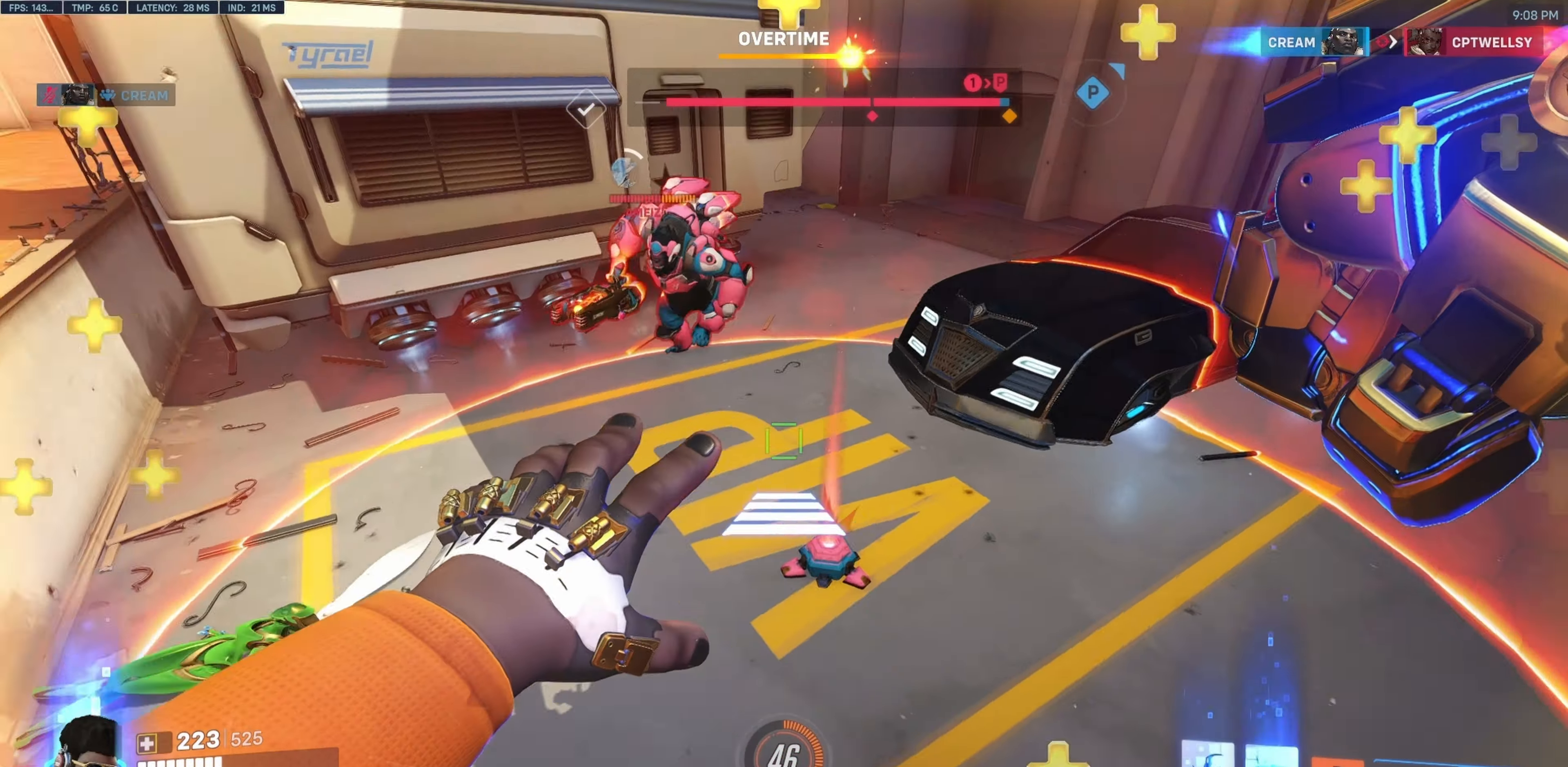
{"keys": [], "mouse": [], "events": [[233, "a", "up"], [283, "a", "down"], [283, "mouse_right", "up"], [283, "w", "up"], [383, "a", "up"]]}
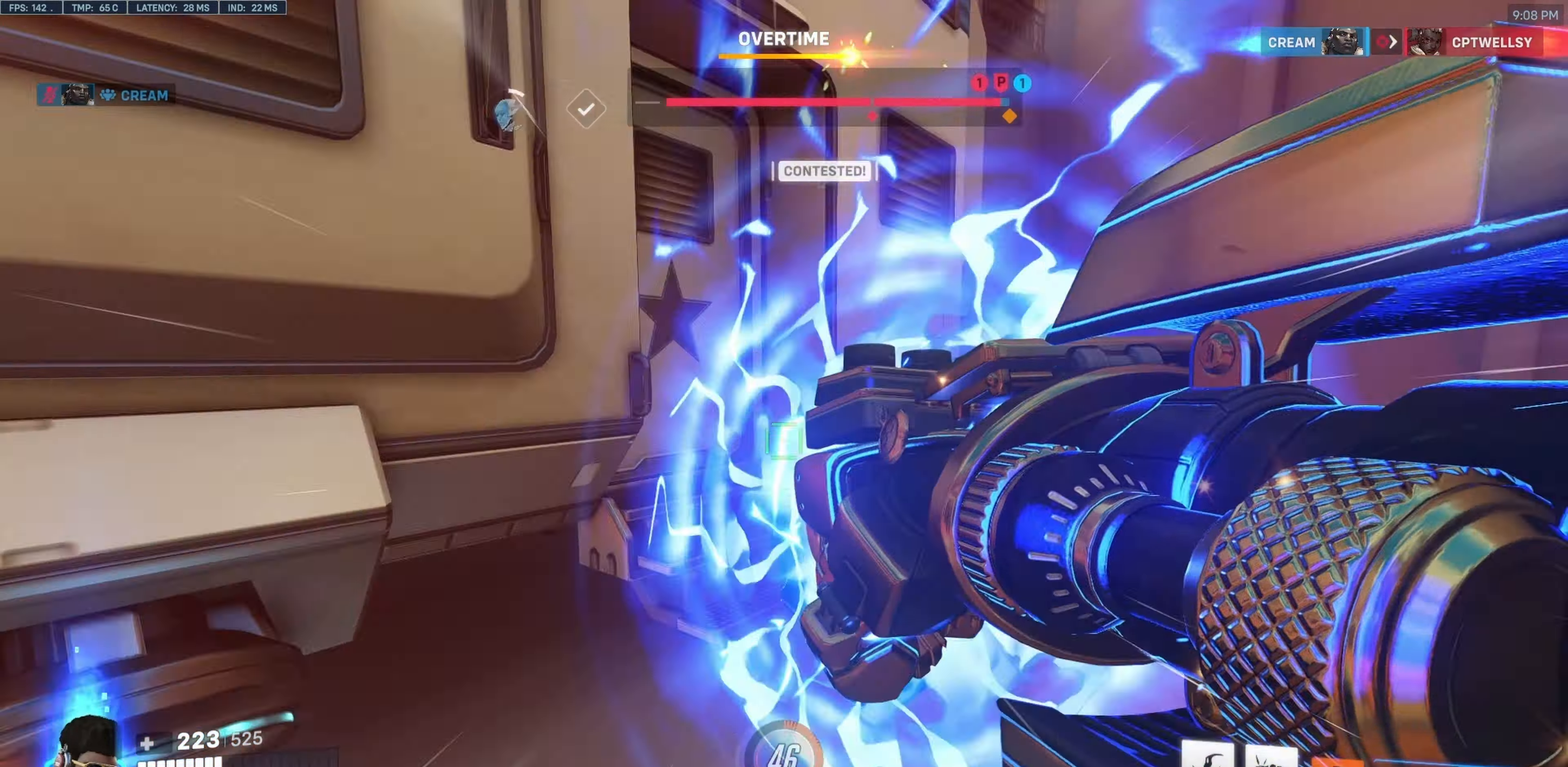
{"keys": ["d", "w"], "mouse": [], "events": [[67, "w", "down"], [250, "a", "down"], [483, "a", "up"], [483, "d", "down"]]}
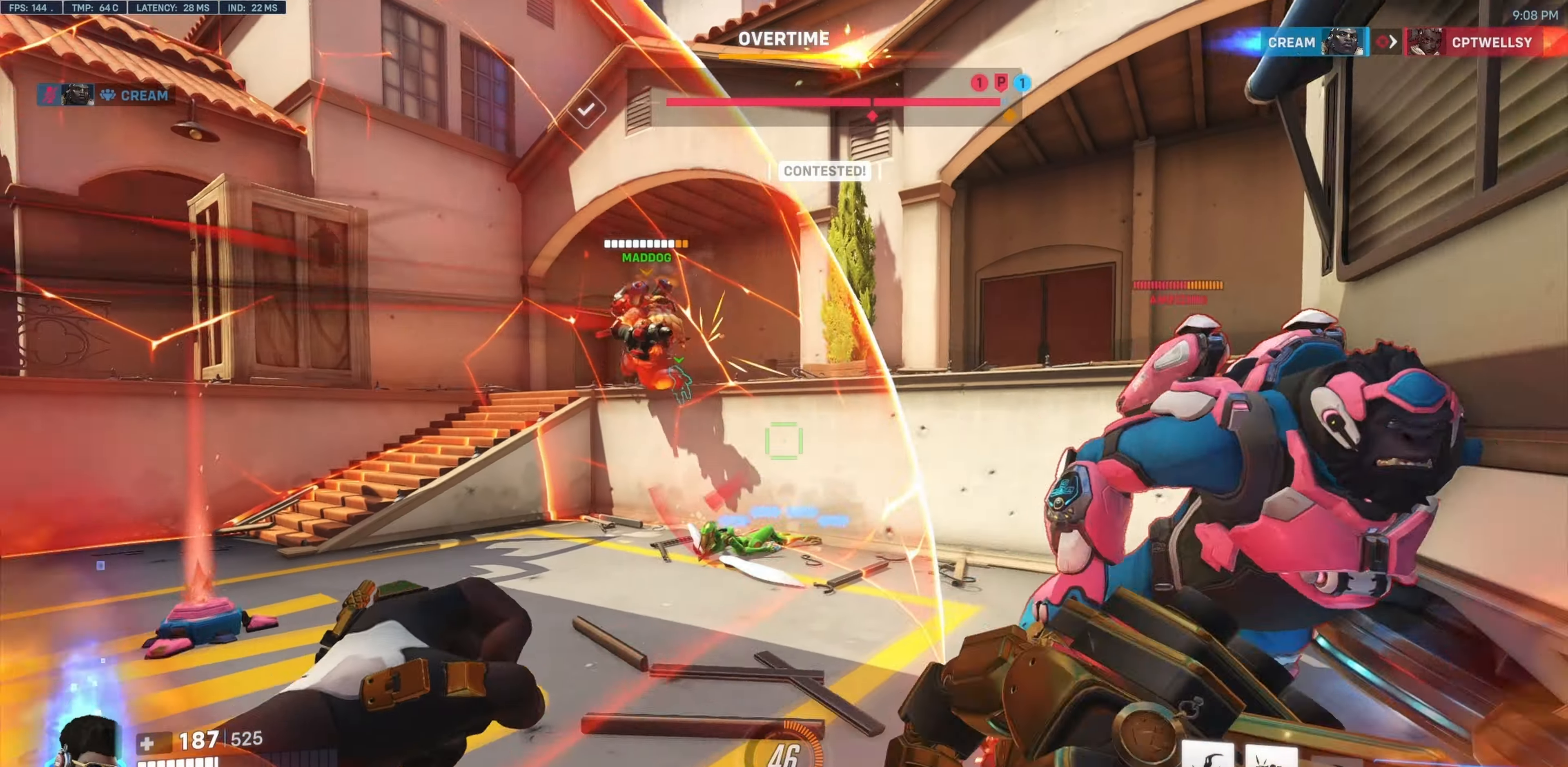
{"keys": ["a", "s"], "mouse": ["left"], "events": [[33, "w", "up"], [217, "s", "down"], [317, "a", "down"], [317, "d", "up"], [317, "mouse_left", "down"], [450, "s", "up"], [500, "s", "down"]]}
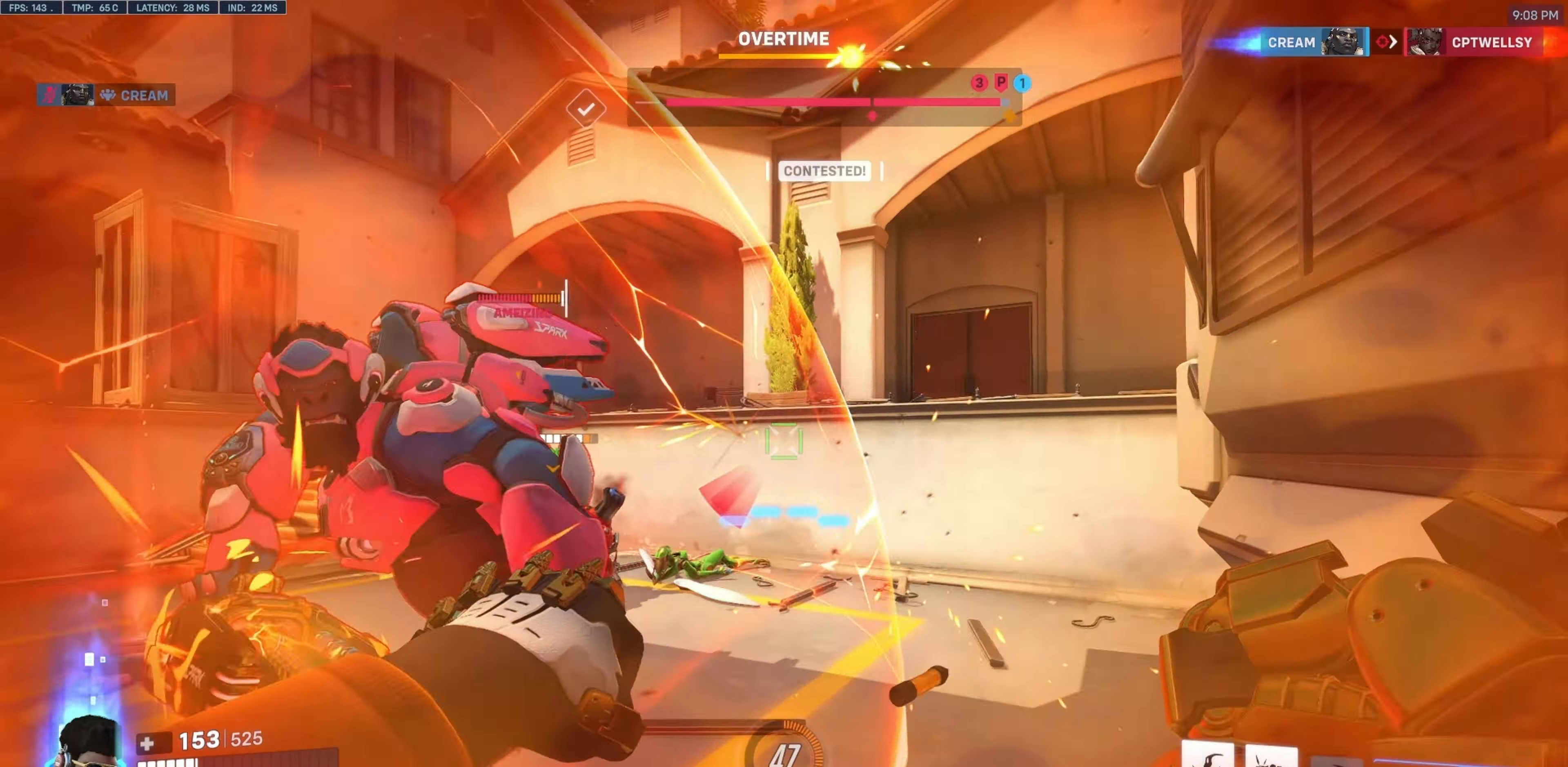
{"keys": ["a", "w"], "mouse": ["left"], "events": [[50, "a", "up"], [200, "d", "down"], [283, "mouse_mb4", "down"], [333, "s", "up"], [417, "a", "down"], [417, "d", "up"], [467, "mouse_mb4", "up"], [467, "w", "down"]]}
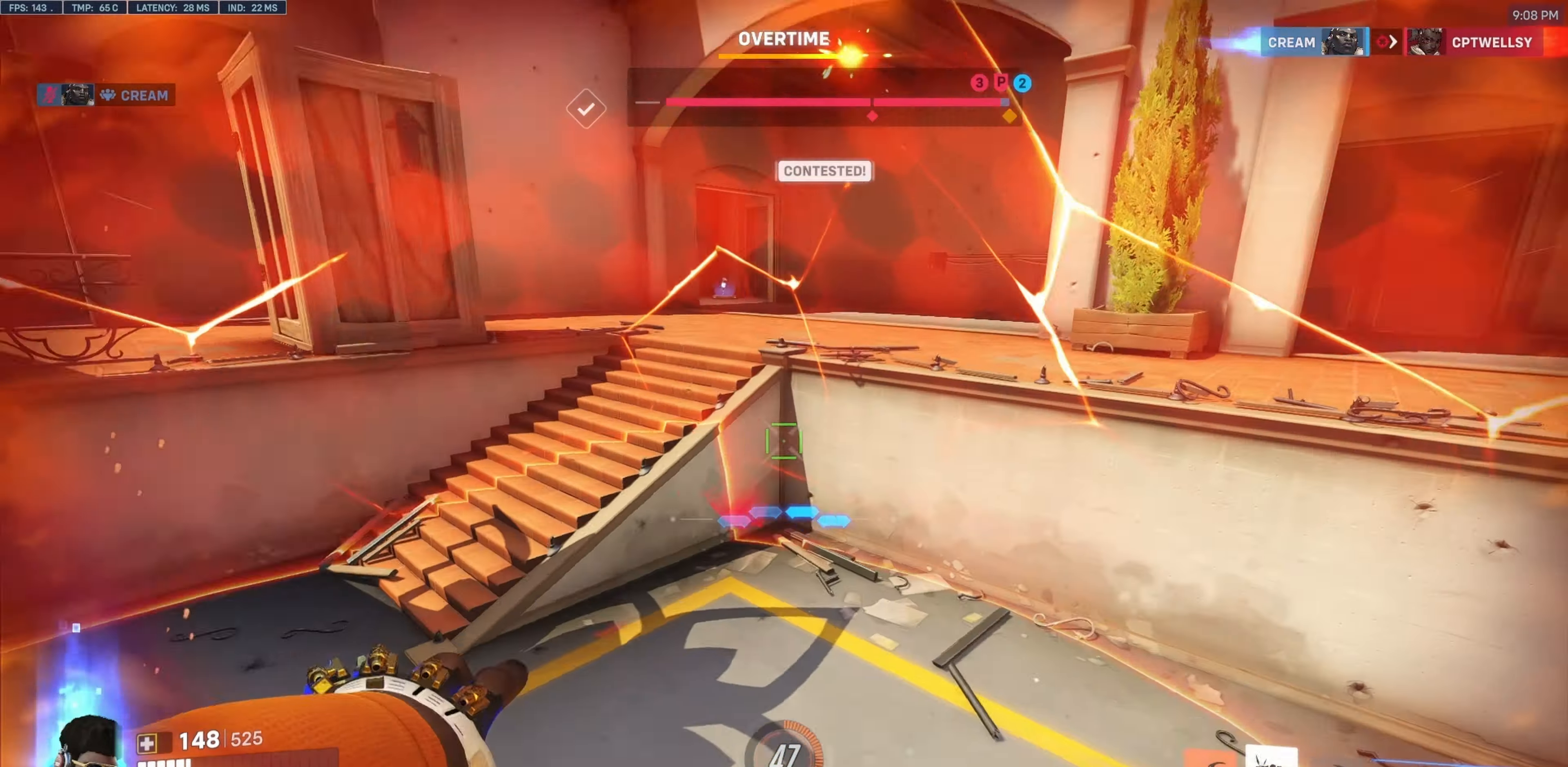
{"keys": ["a"], "mouse": [], "events": [[17, "mouse_left", "up"], [117, "a", "up"], [150, "d", "down"], [150, "mouse_right", "down"], [150, "w", "up"], [400, "a", "down"], [450, "d", "up"], [500, "mouse_right", "up"]]}
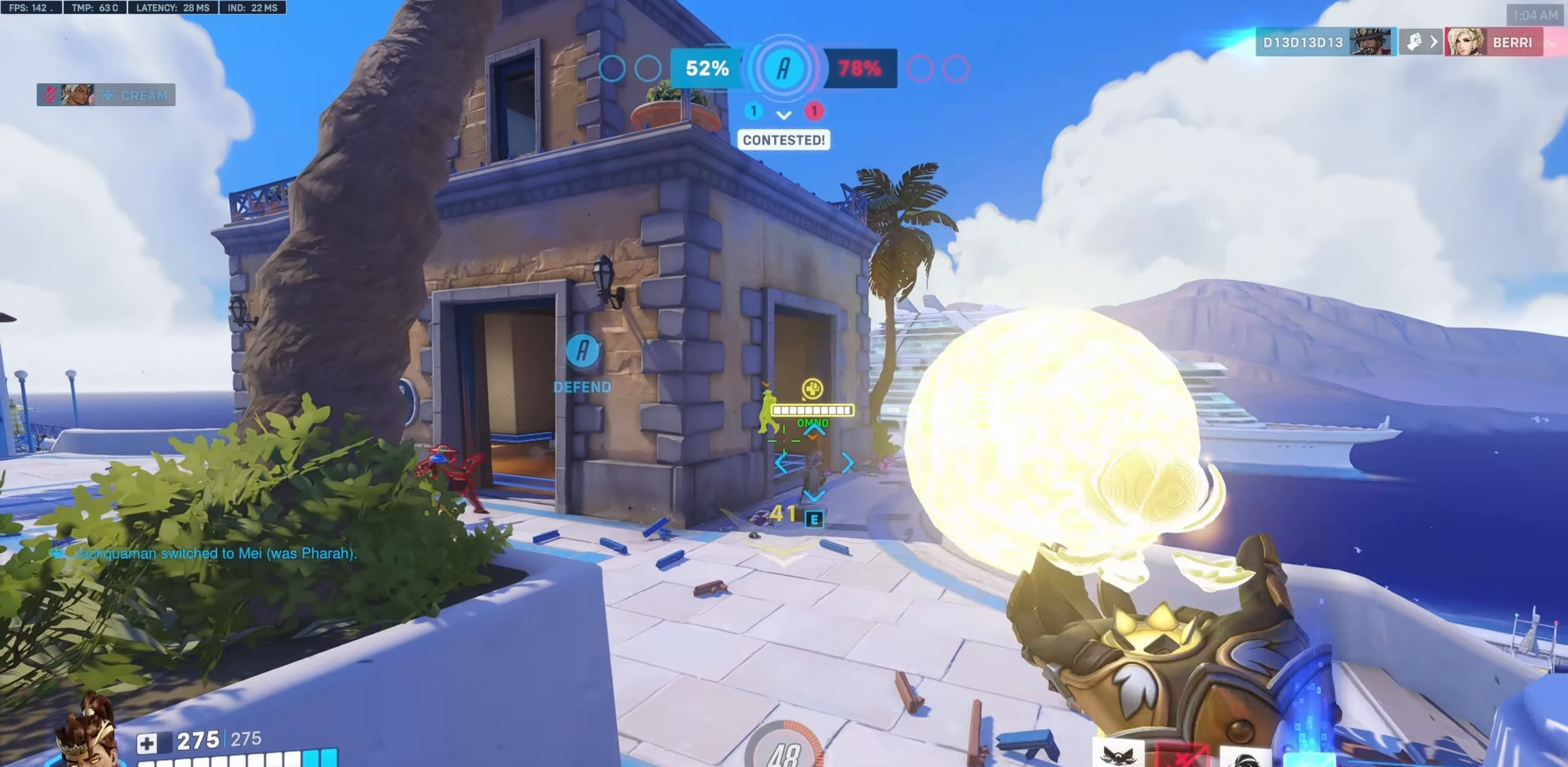
{"keys": ["d"], "mouse": ["right"], "events": [[50, "s", "down"], [183, "a", "up"], [183, "mouse_right", "down"], [283, "d", "down"], [367, "s", "up"]]}
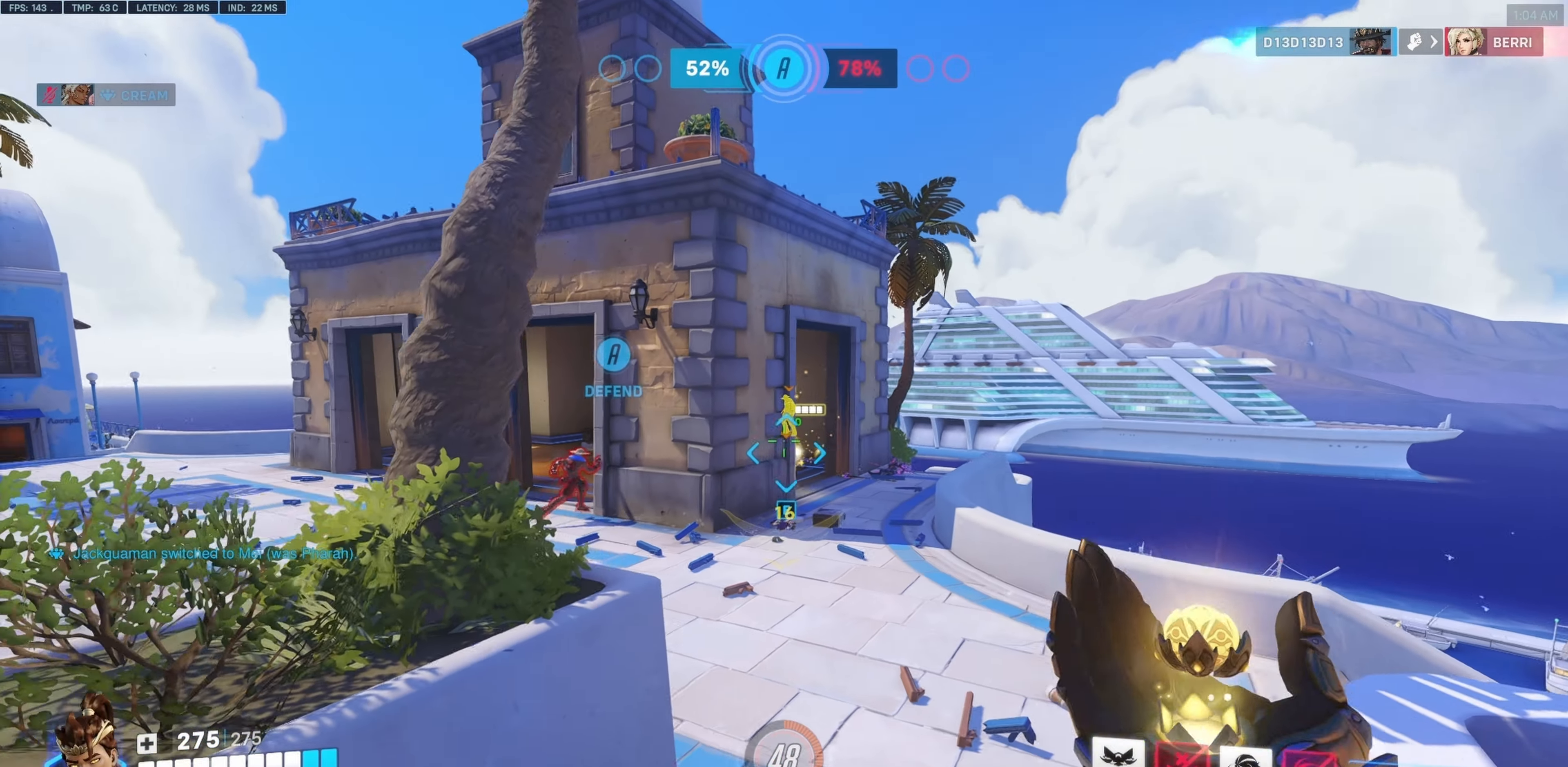
{"keys": ["a", "w"], "mouse": ["right"], "events": [[150, "w", "down"], [250, "a", "down"], [300, "d", "up"]]}
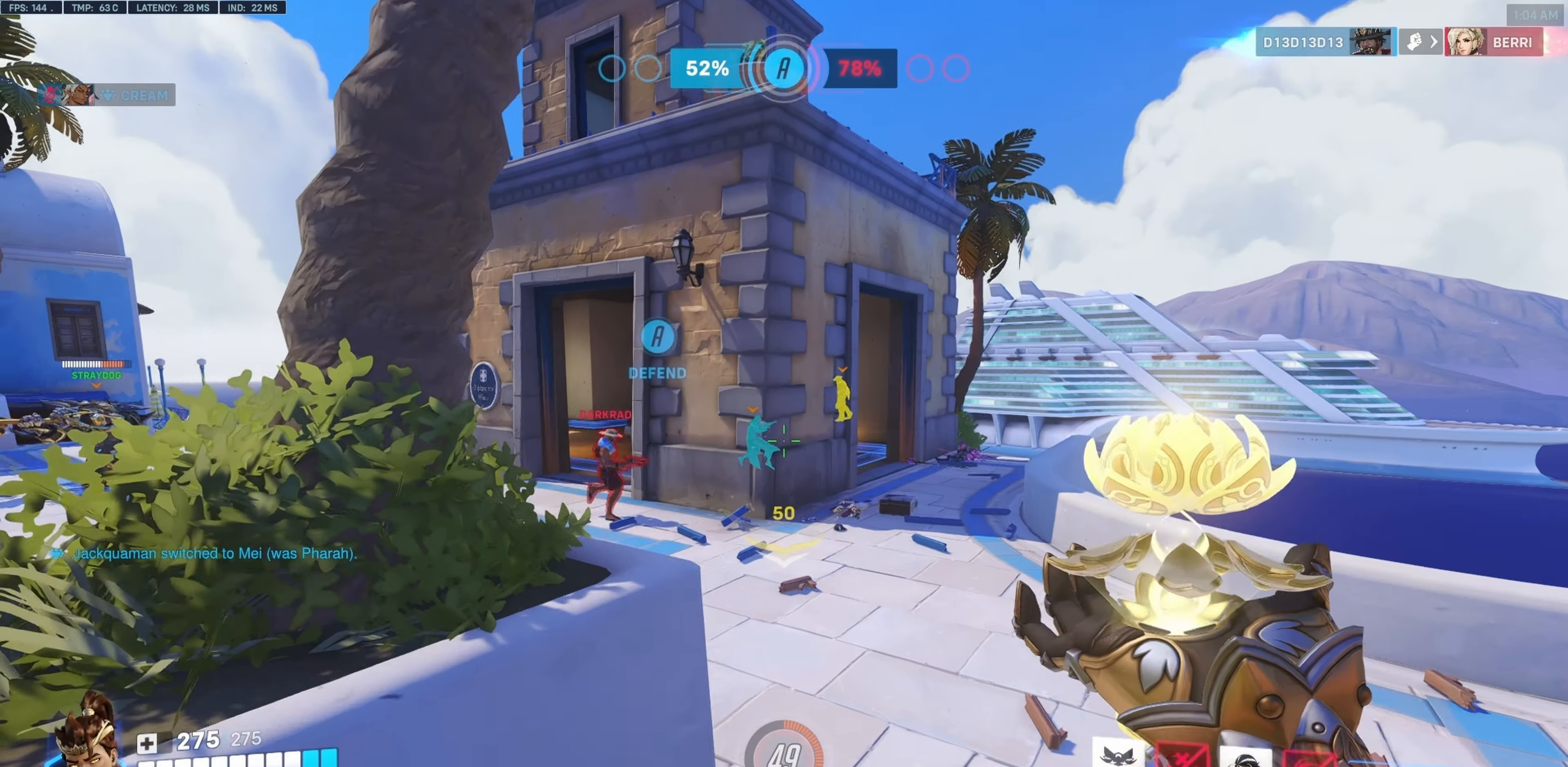
{"keys": ["a", "w"], "mouse": [], "events": [[33, "space", "down"], [167, "space", "up"], [400, "mouse_right", "up"]]}
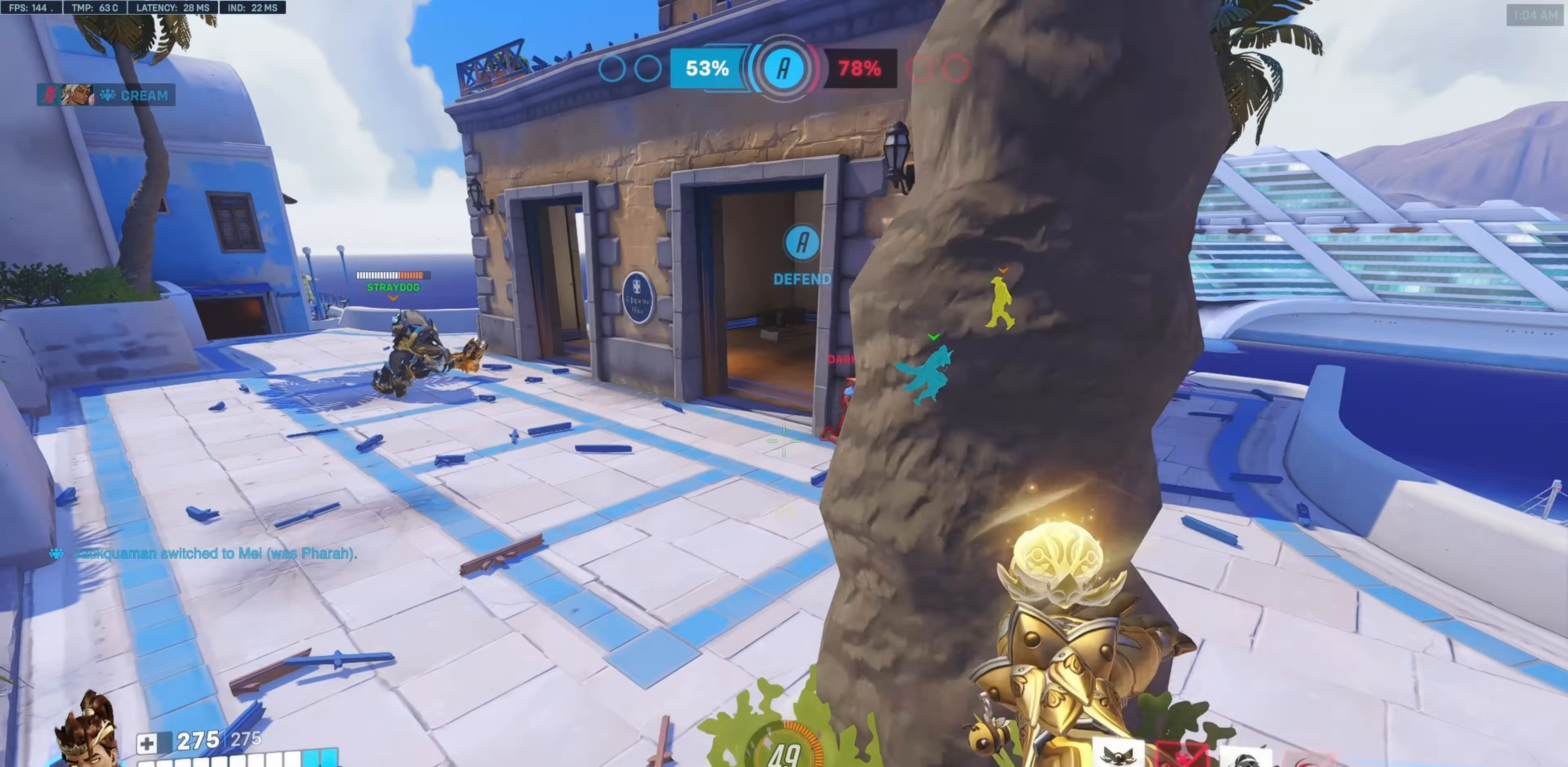
{"keys": ["a", "space"], "mouse": [], "events": [[133, "space", "down"], [283, "space", "up"], [333, "w", "up"], [367, "space", "down"]]}
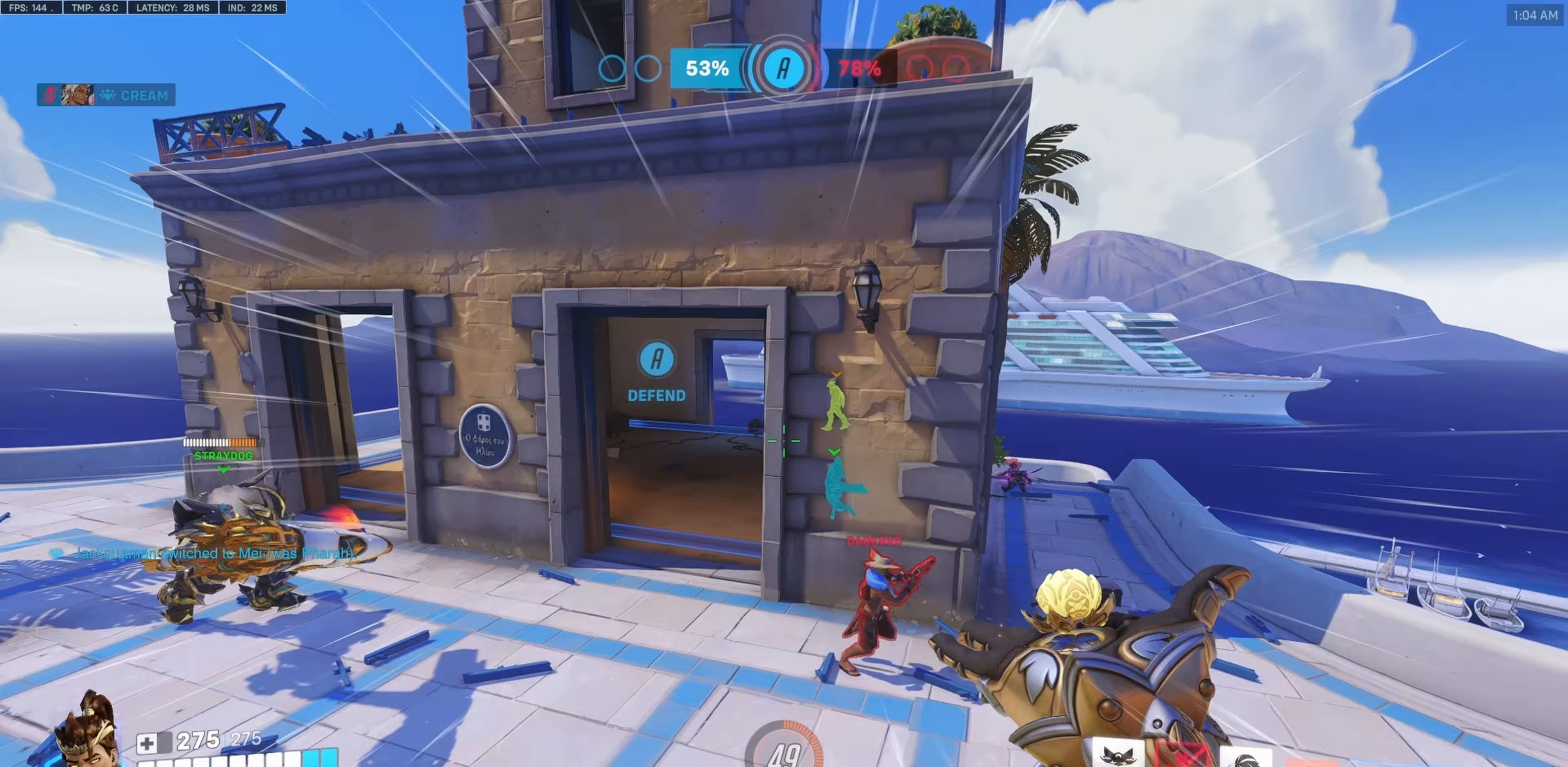
{"keys": ["s"], "mouse": ["right"], "events": [[17, "space", "up"], [200, "e", "down"], [250, "a", "up"], [300, "e", "up"], [433, "mouse_right", "down"], [483, "s", "down"]]}
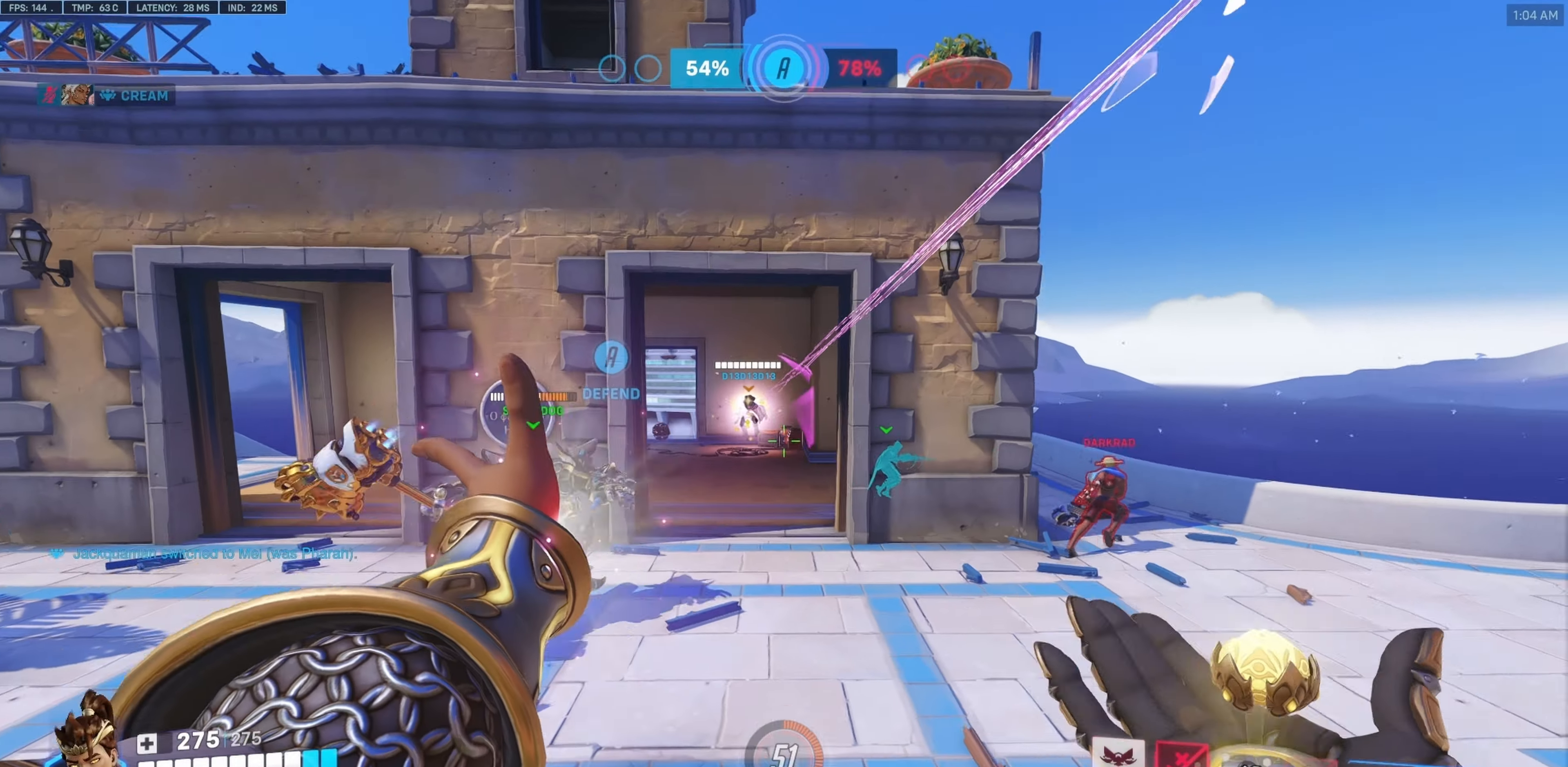
{"keys": ["s"], "mouse": ["right"], "events": []}
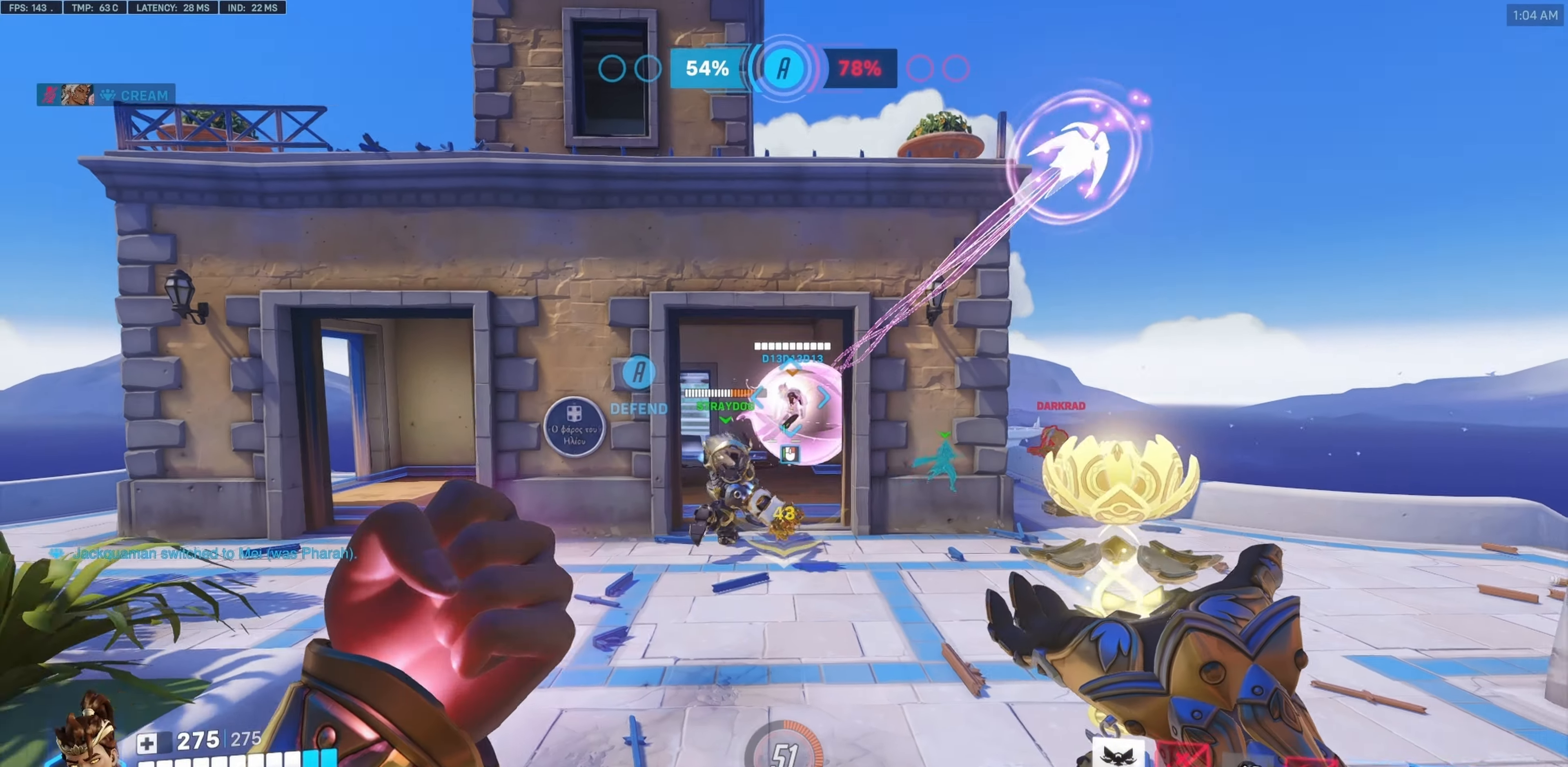
{"keys": [], "mouse": ["right"], "events": [[467, "s", "up"]]}
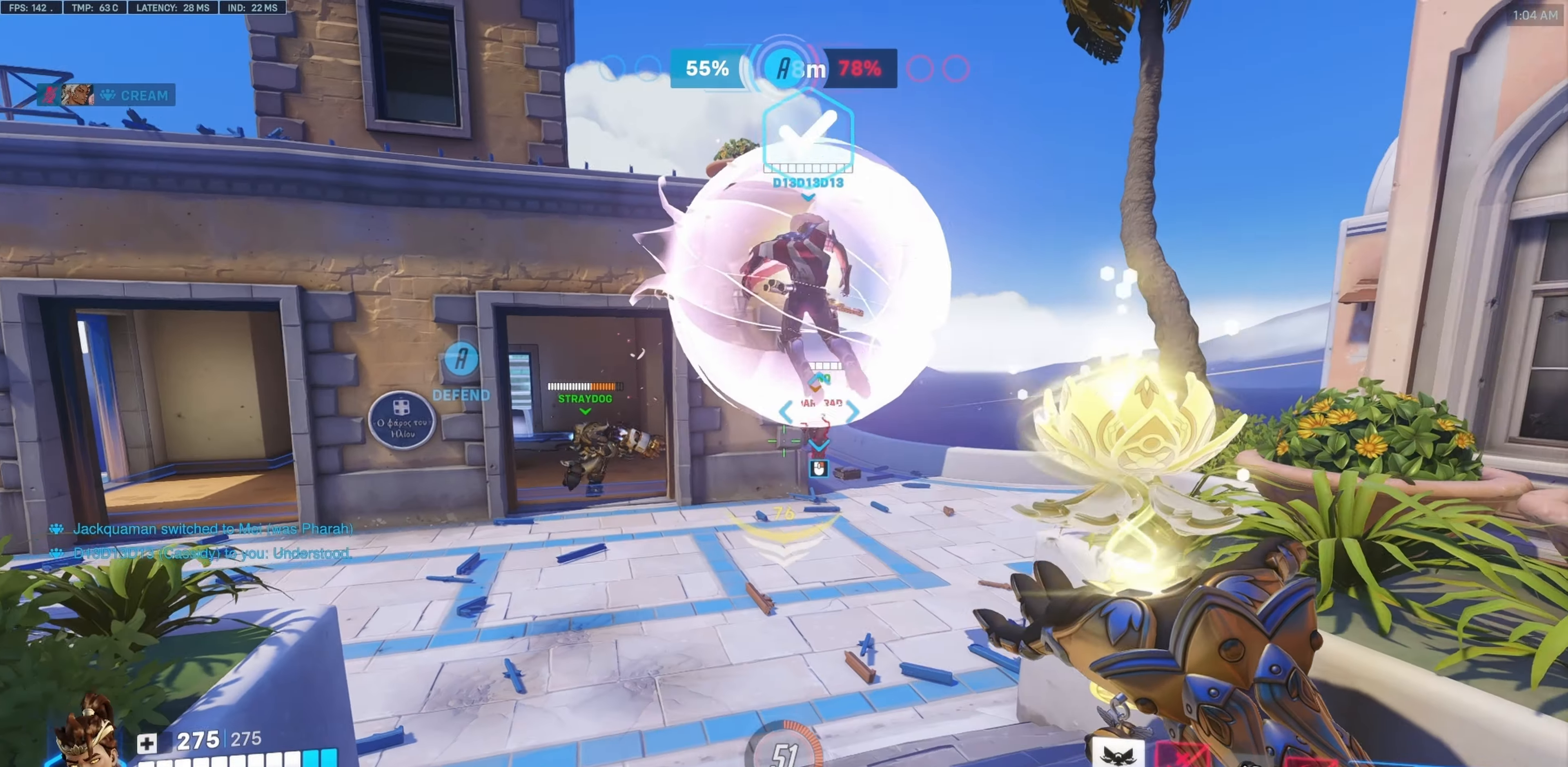
{"keys": [], "mouse": [], "events": [[200, "mouse_right", "up"]]}
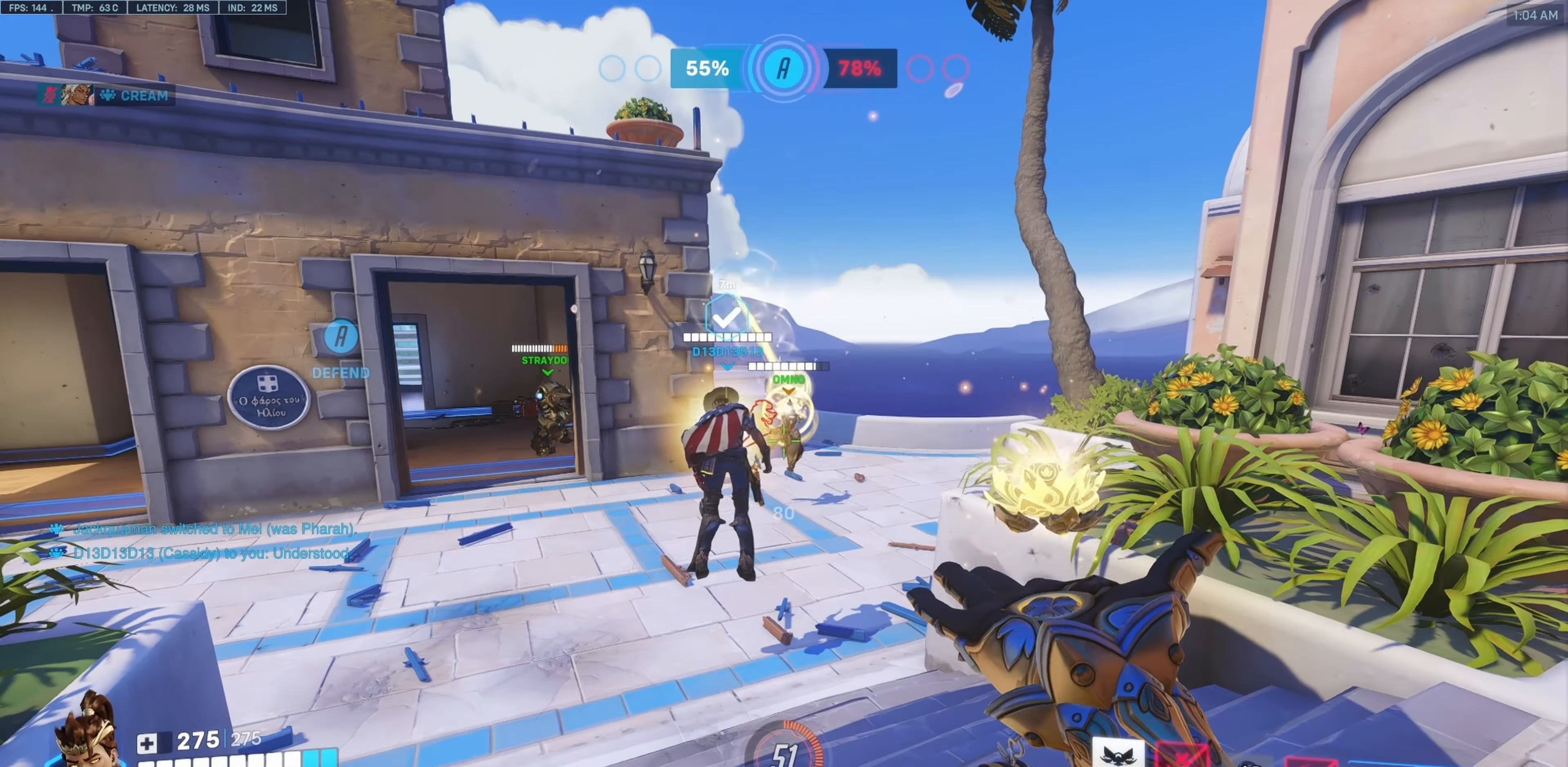
{"keys": ["d"], "mouse": ["right"], "events": [[33, "mouse_right", "down"], [83, "d", "down"]]}
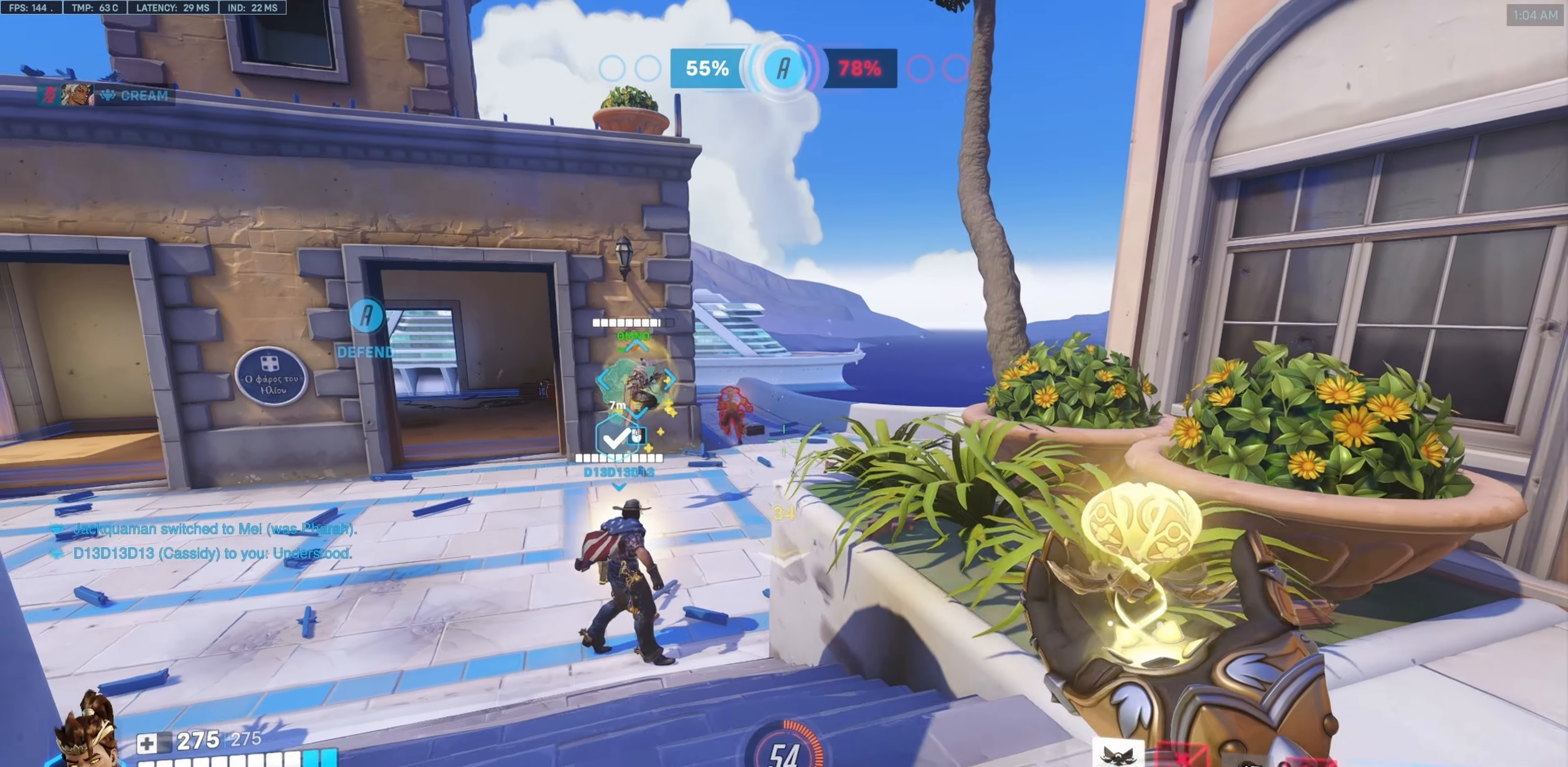
{"keys": [], "mouse": ["right"], "events": [[133, "d", "up"], [283, "w", "down"], [367, "w", "up"]]}
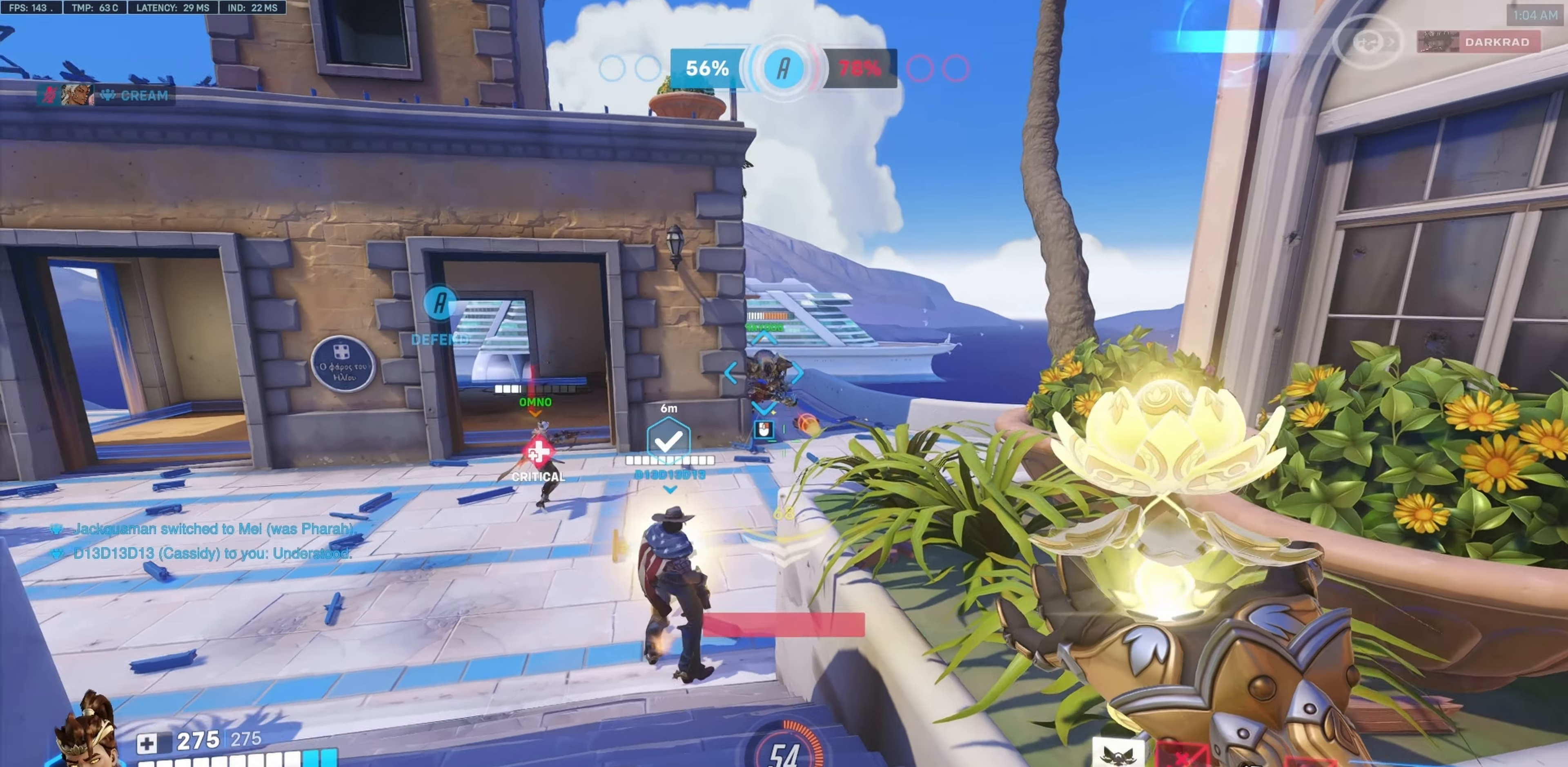
{"keys": ["a", "w"], "mouse": ["right"], "events": [[200, "a", "down"], [250, "mouse_right", "up"], [300, "w", "down"], [483, "mouse_right", "down"]]}
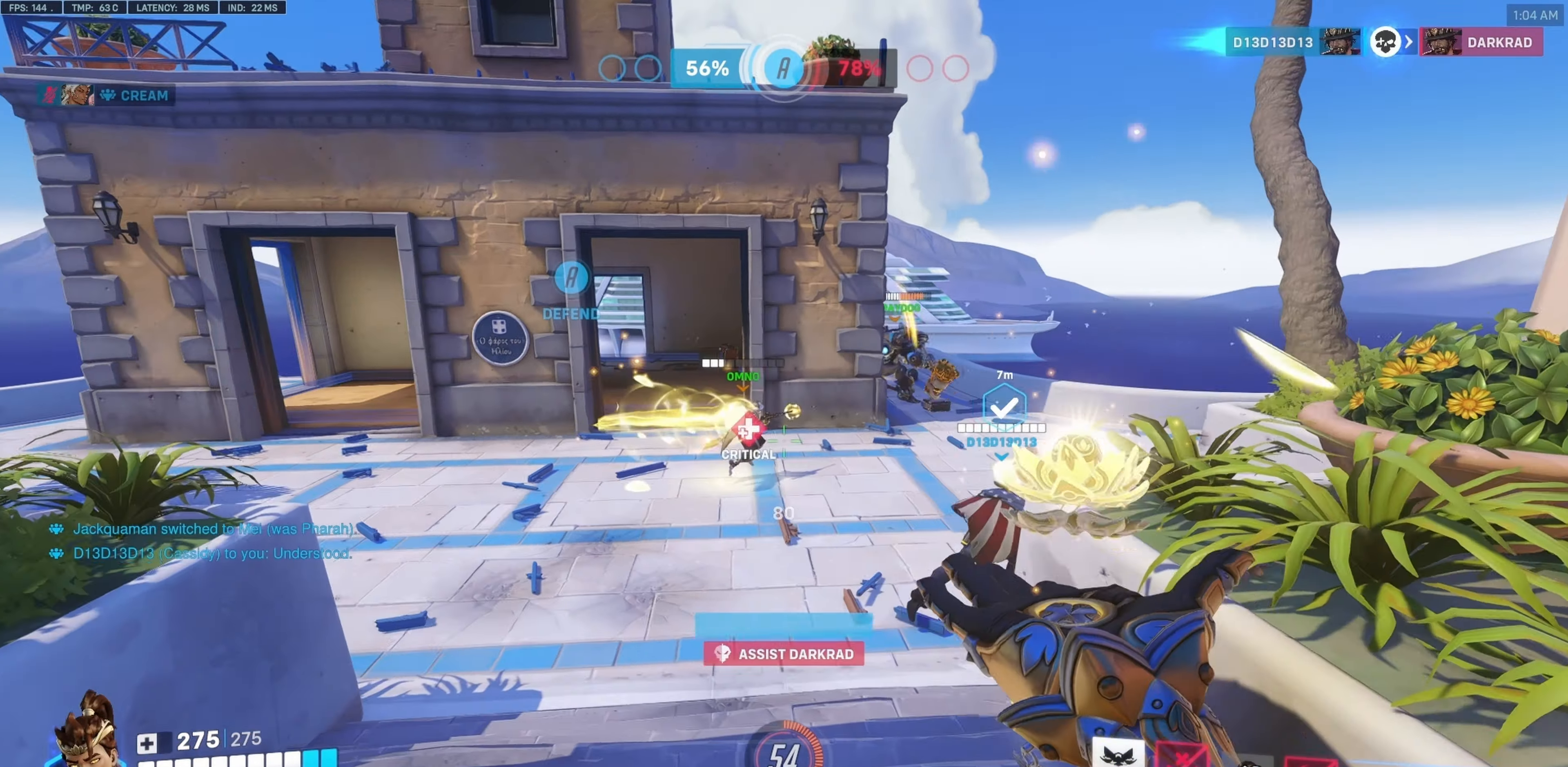
{"keys": ["d", "w"], "mouse": ["right"], "events": [[83, "a", "up"], [167, "d", "down"], [350, "space", "down"], [500, "space", "up"]]}
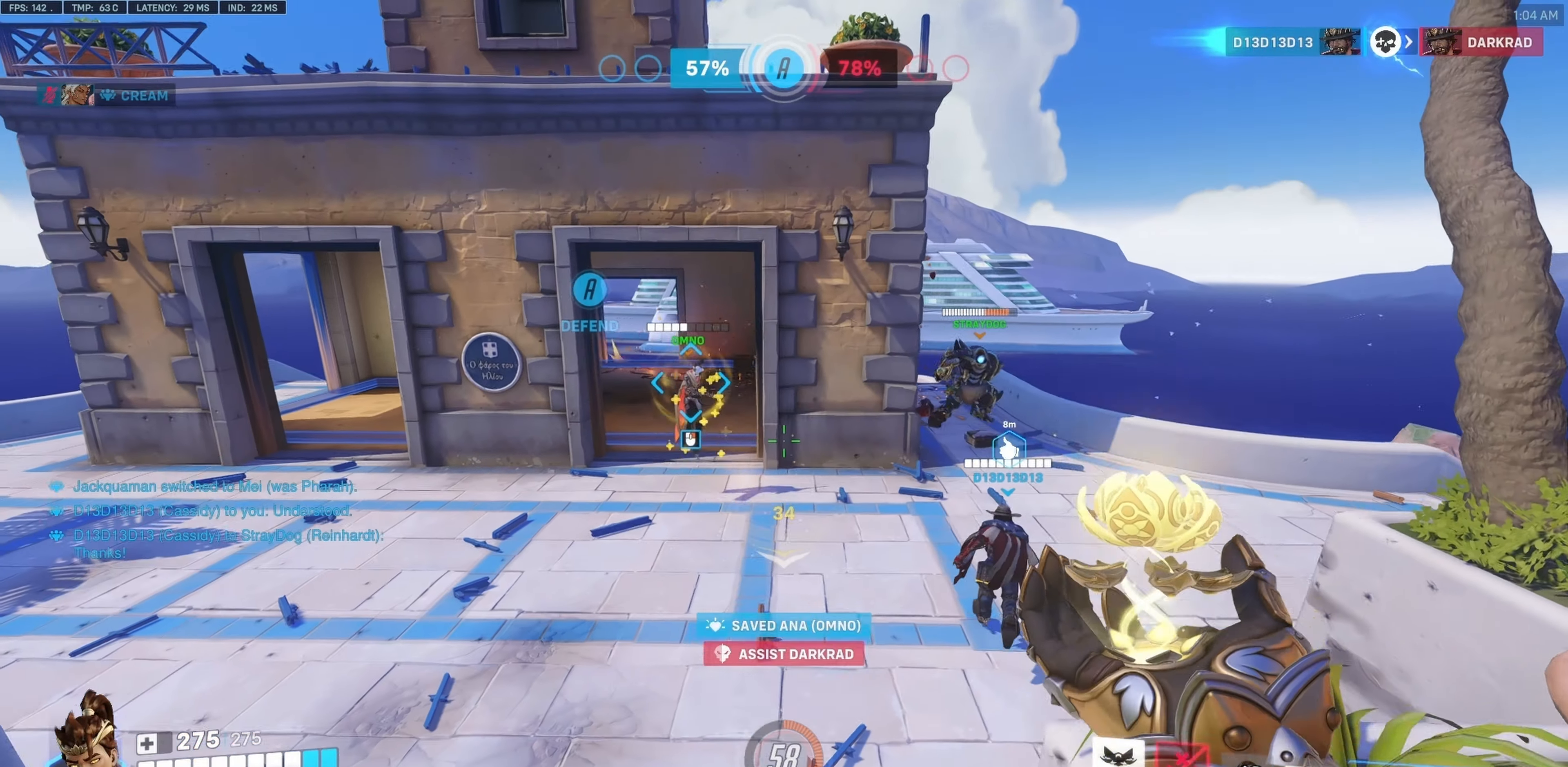
{"keys": [], "mouse": ["right"], "events": [[183, "w", "up"], [283, "mouse_right", "up"], [467, "d", "up"], [467, "mouse_right", "down"]]}
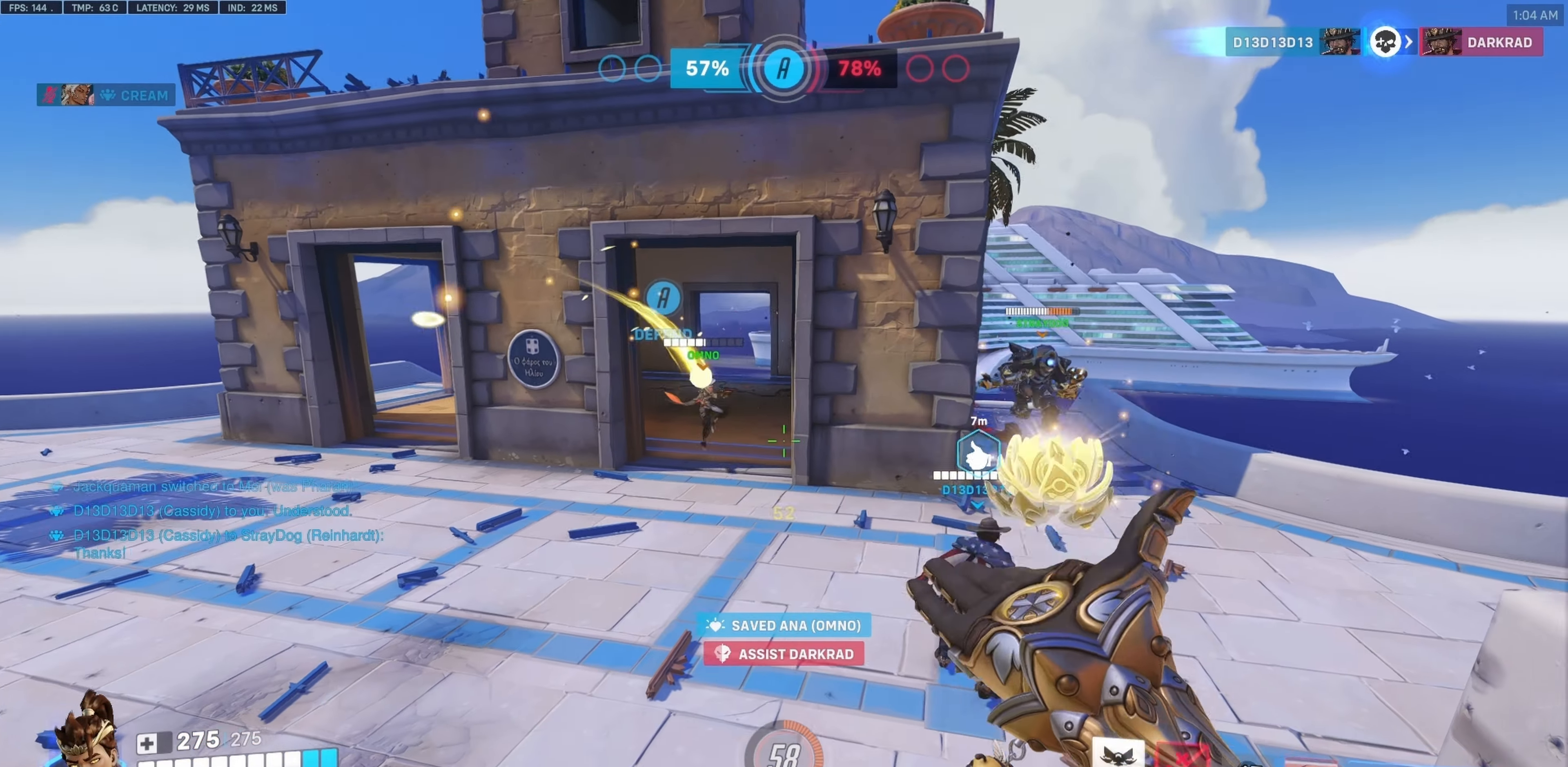
{"keys": ["d", "space"], "mouse": ["right"], "events": [[433, "d", "down"], [433, "space", "down"]]}
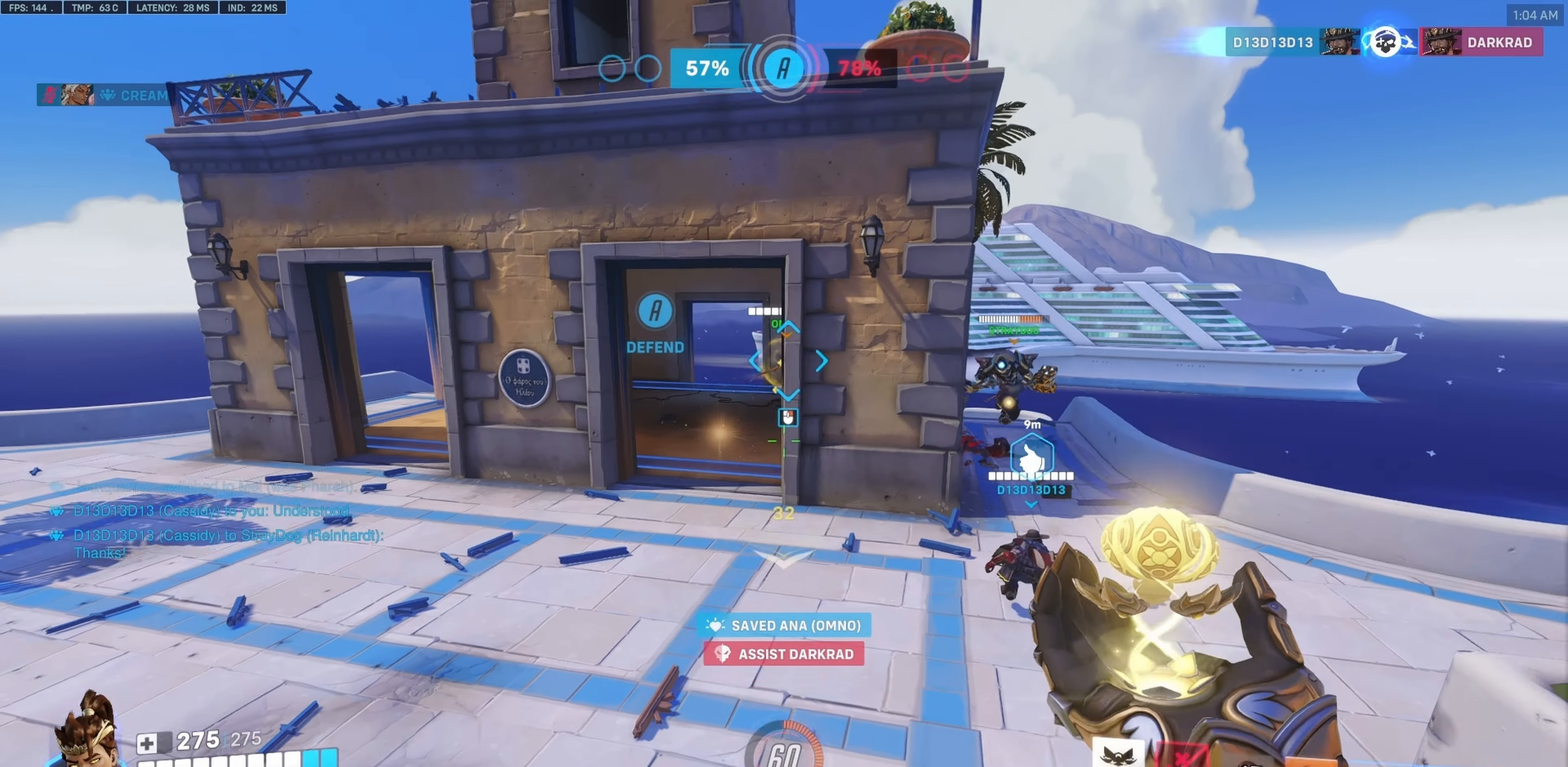
{"keys": ["d"], "mouse": ["right"], "events": [[267, "space", "up"], [317, "mouse_right", "up"], [500, "mouse_right", "down"]]}